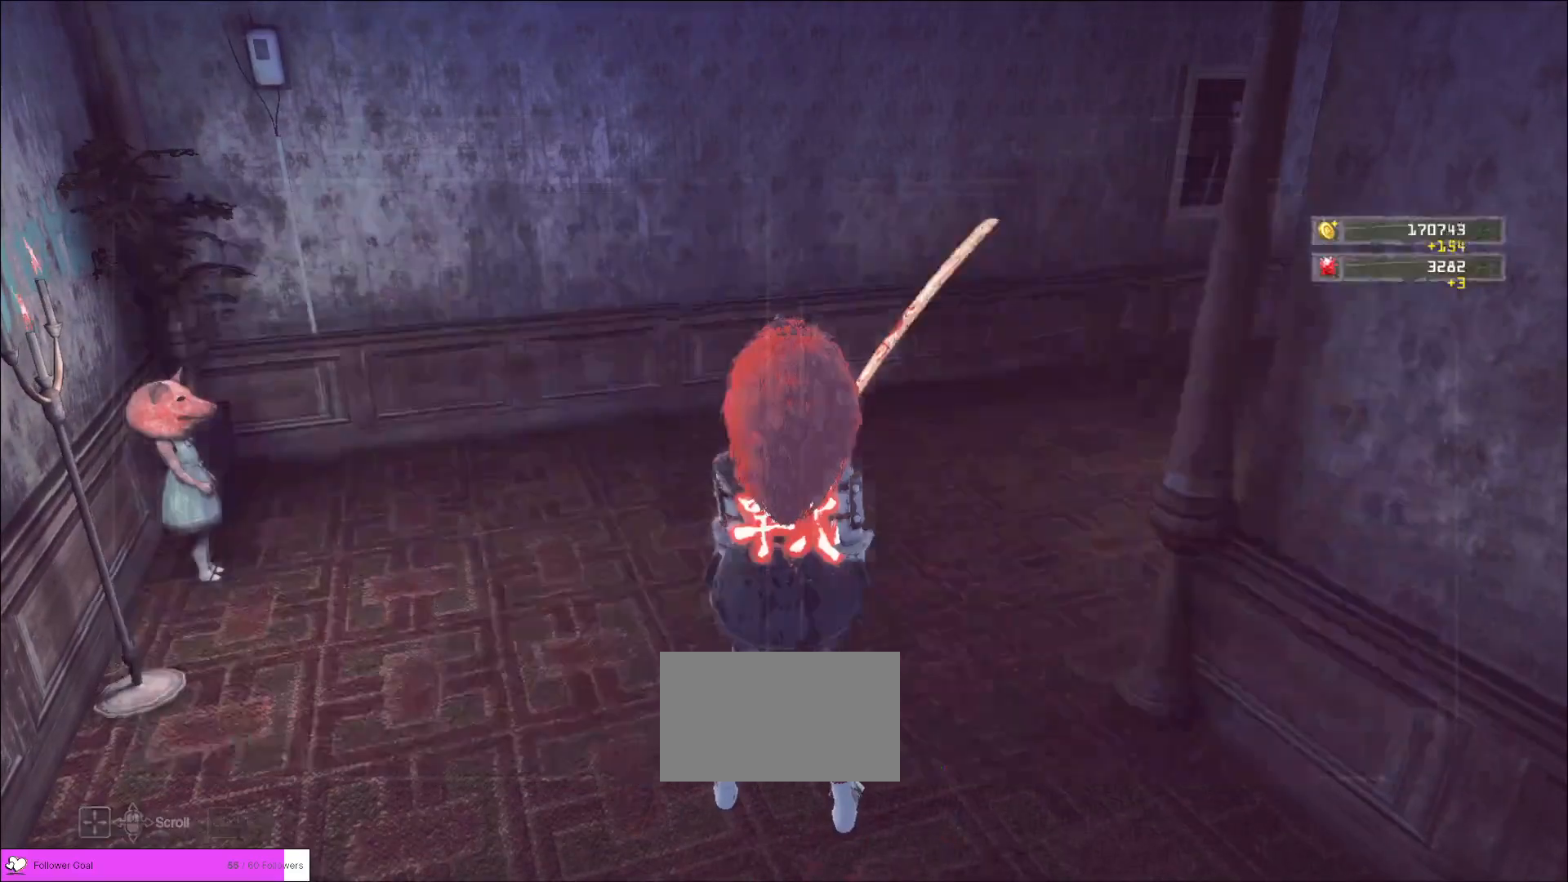
Gameplay with keyboard and mouse; each line is a JSON object with the keys and mouse buttons held at the frame after it. "events" lists presses ("down") and releases ("up") of "1", "2", "3", "4", "5", "a", "alt", "b", "c", "ctrl", "d", "e", "f", "g", "q", "r", "s", "shift", "space", "t", "tab", "v", "w", "x", "z", "mouse_left", "mouse_wheel", "mouse_right", "mouse_mb4" and "mouse_mb5" between this image and that frame as [ms after this image, input, new state], when the widget could be followed in between. "mouse_left", "mouse_wheel", "mouse_right", "mouse_mb4", "mouse_mb5" = the "left", "wheel", "right", "mb4", "mb5" buttons of the "mouse" list. No other keys are recorded. "wheel" means that the mouse wheel is clicked or scrolled. Not read: mouse_move.
{"keys": ["d", "w"], "mouse": [], "events": [[160, "ctrl", "down"], [240, "w", "down"], [320, "ctrl", "up"]]}
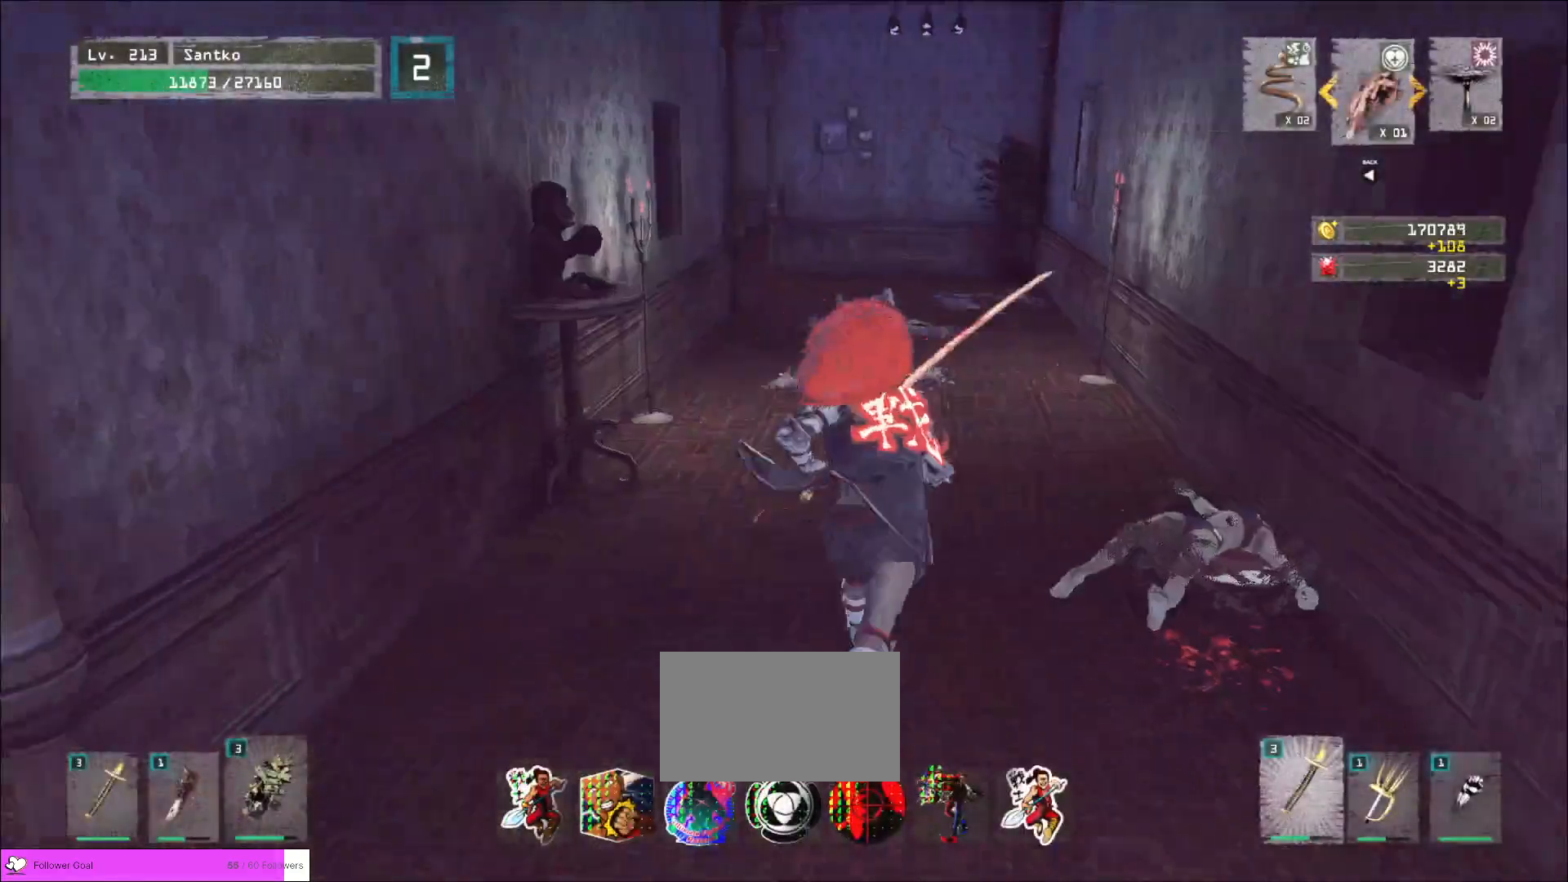
{"keys": ["w"], "mouse": [], "events": [[120, "d", "up"]]}
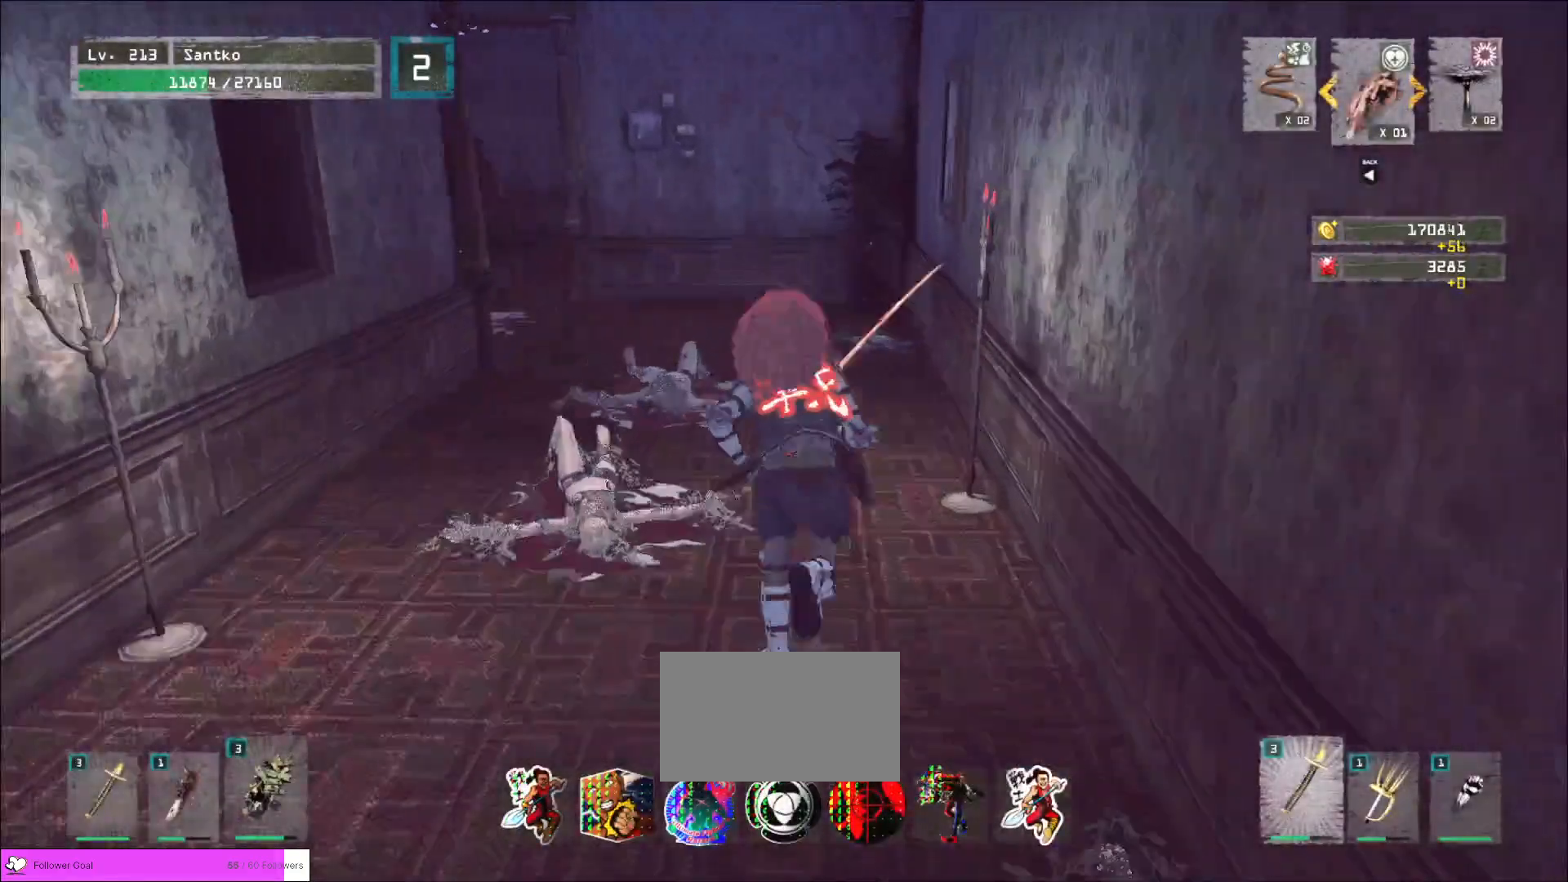
{"keys": ["w"], "mouse": [], "events": []}
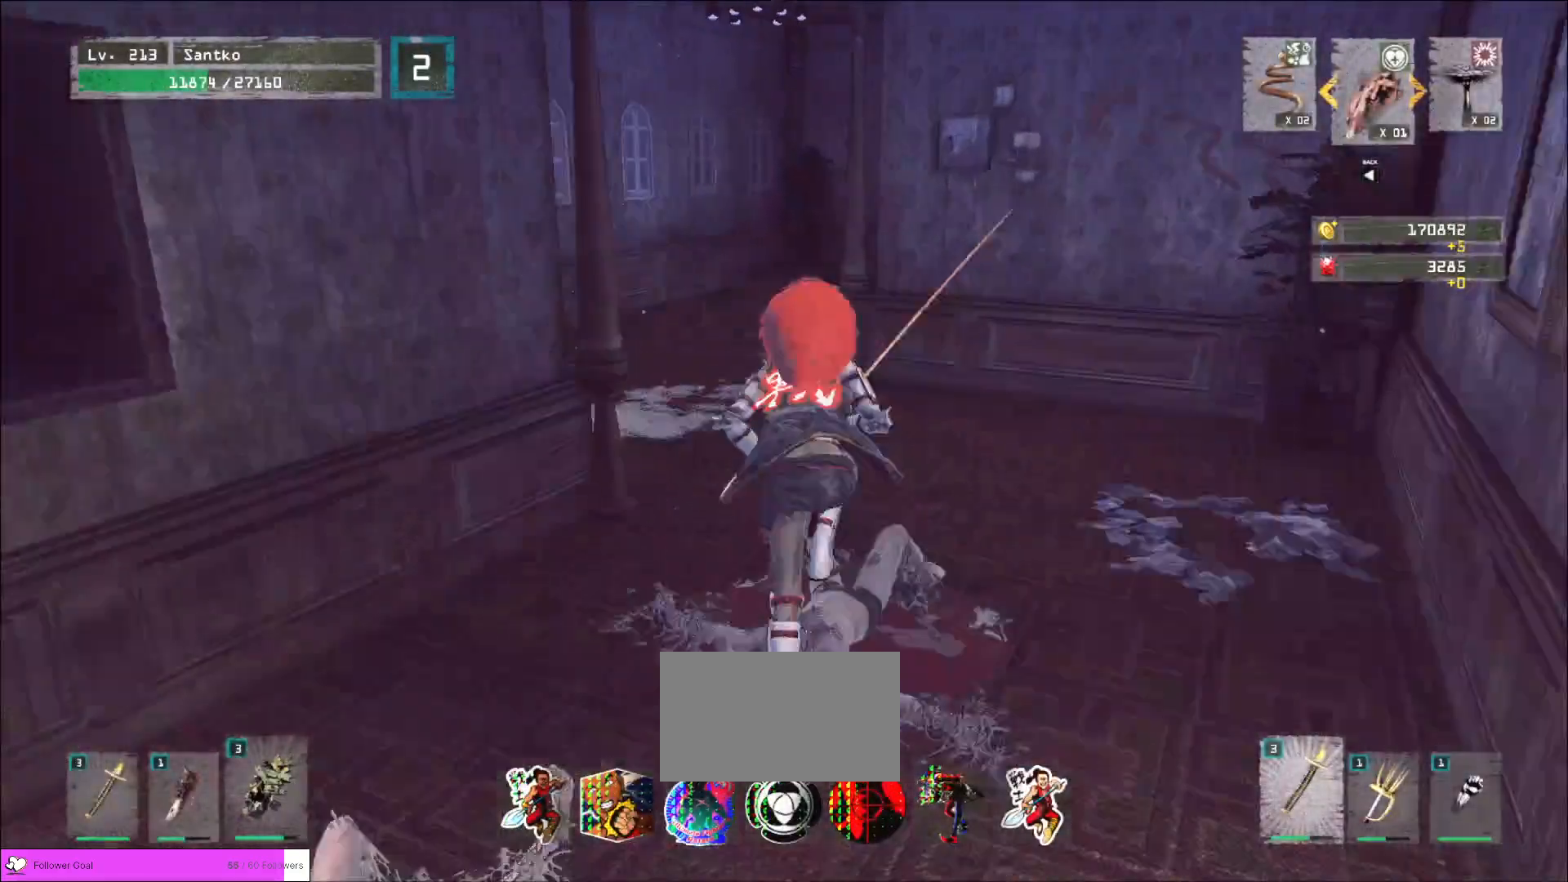
{"keys": ["w"], "mouse": [], "events": []}
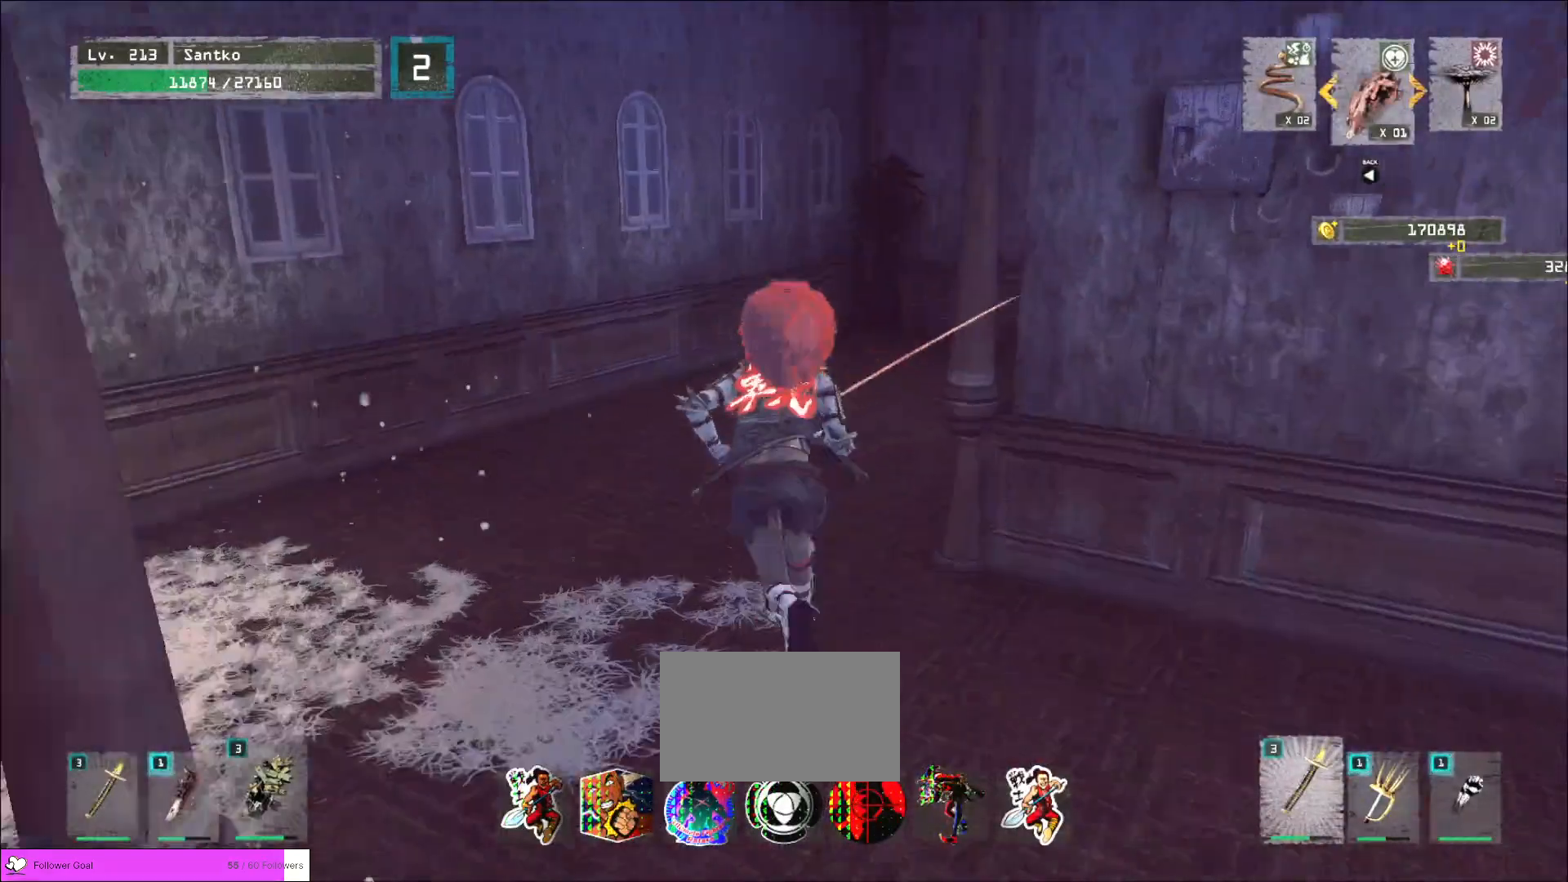
{"keys": ["a", "w"], "mouse": [], "events": [[80, "a", "down"]]}
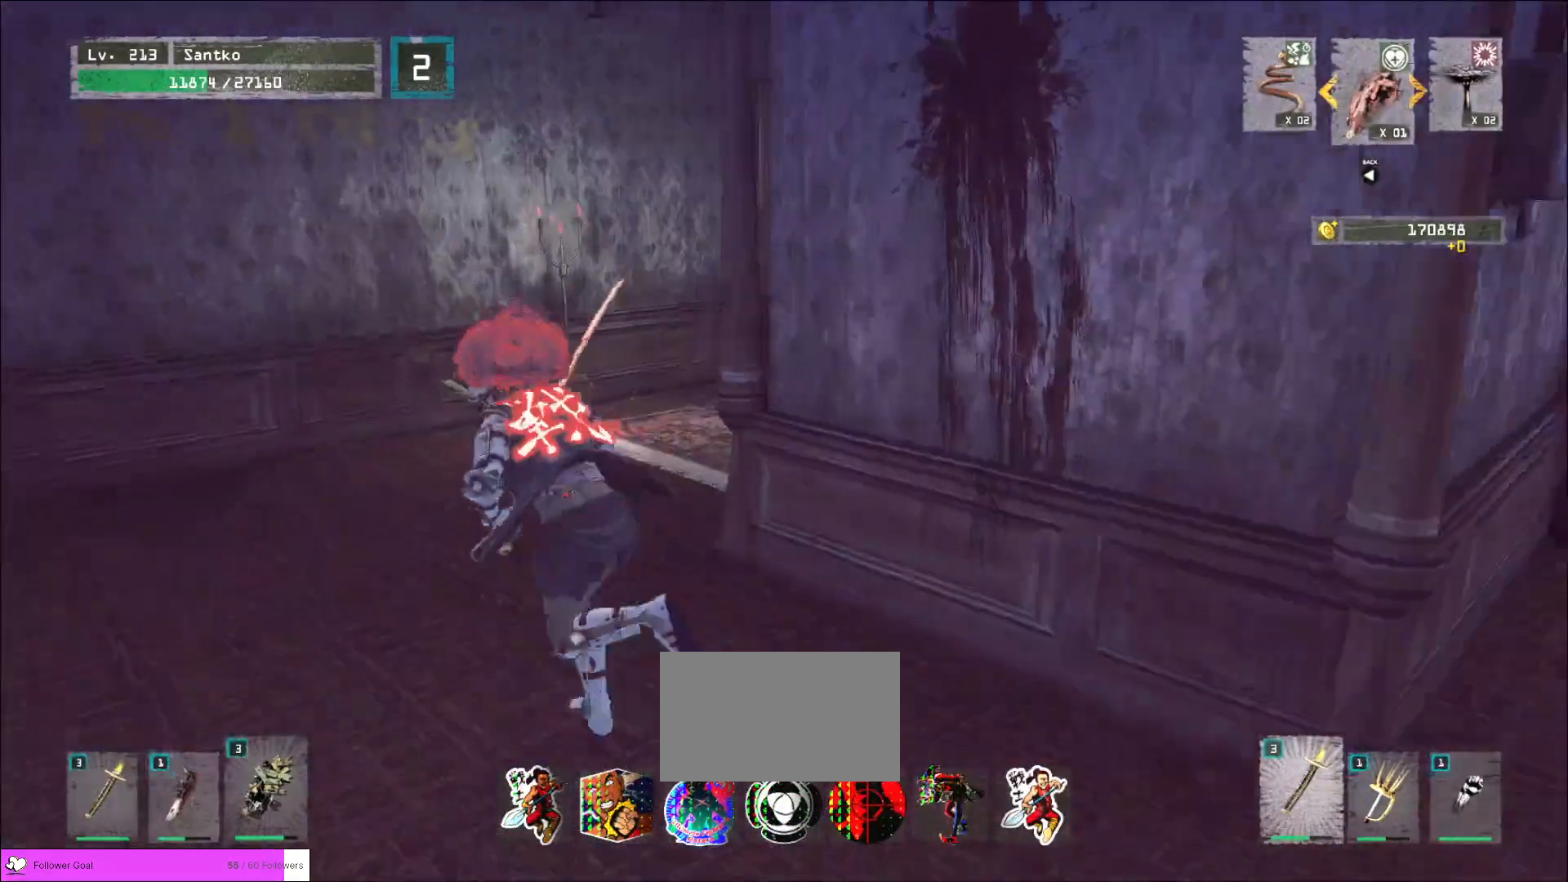
{"keys": ["w"], "mouse": [], "events": [[80, "a", "up"]]}
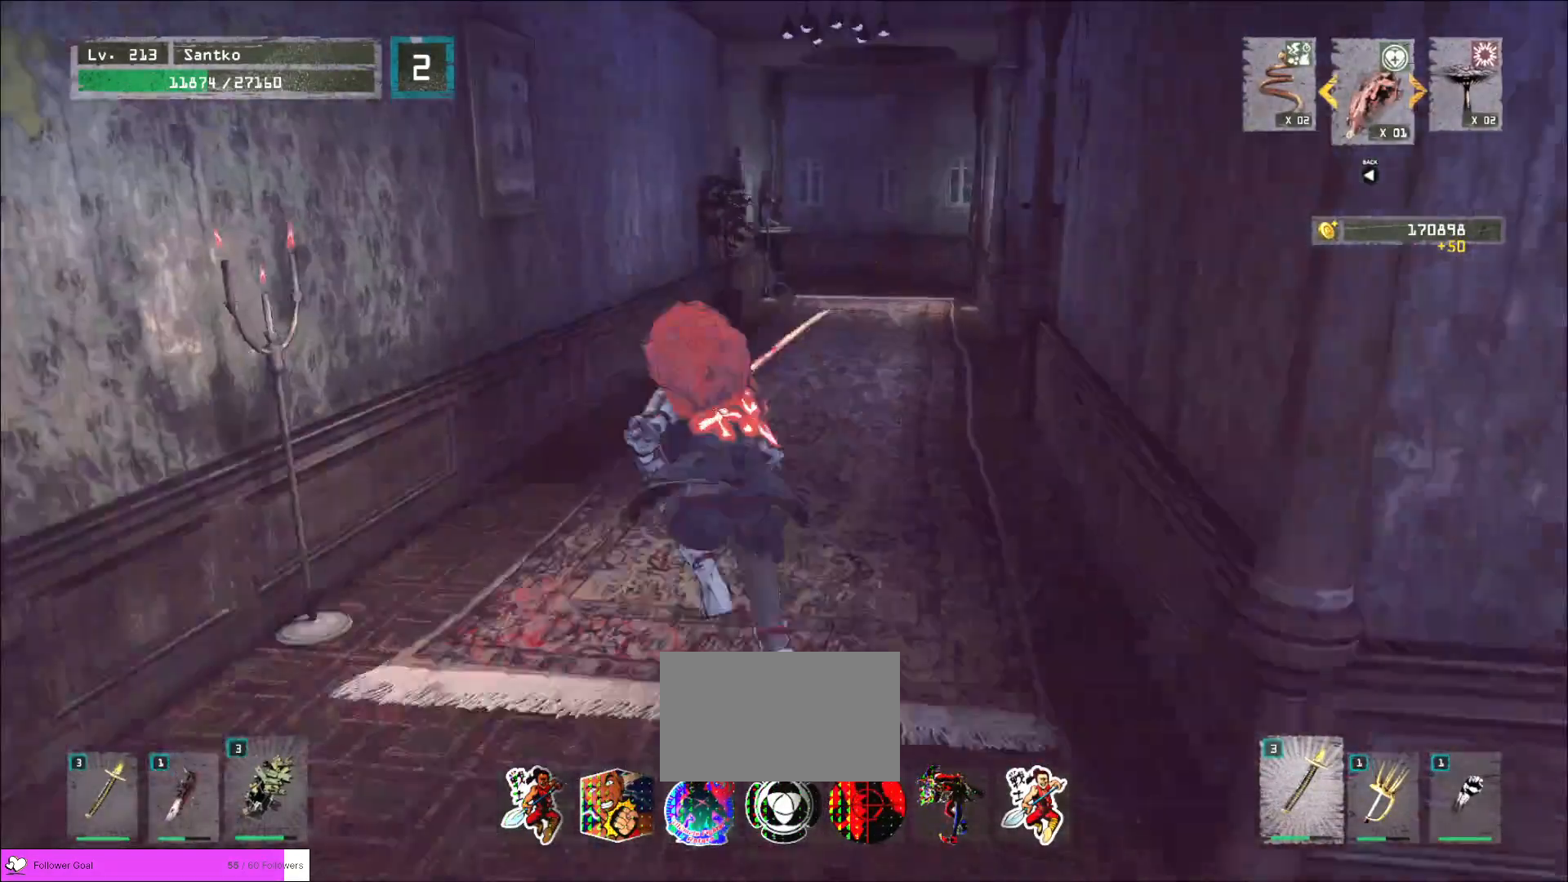
{"keys": ["w"], "mouse": [], "events": []}
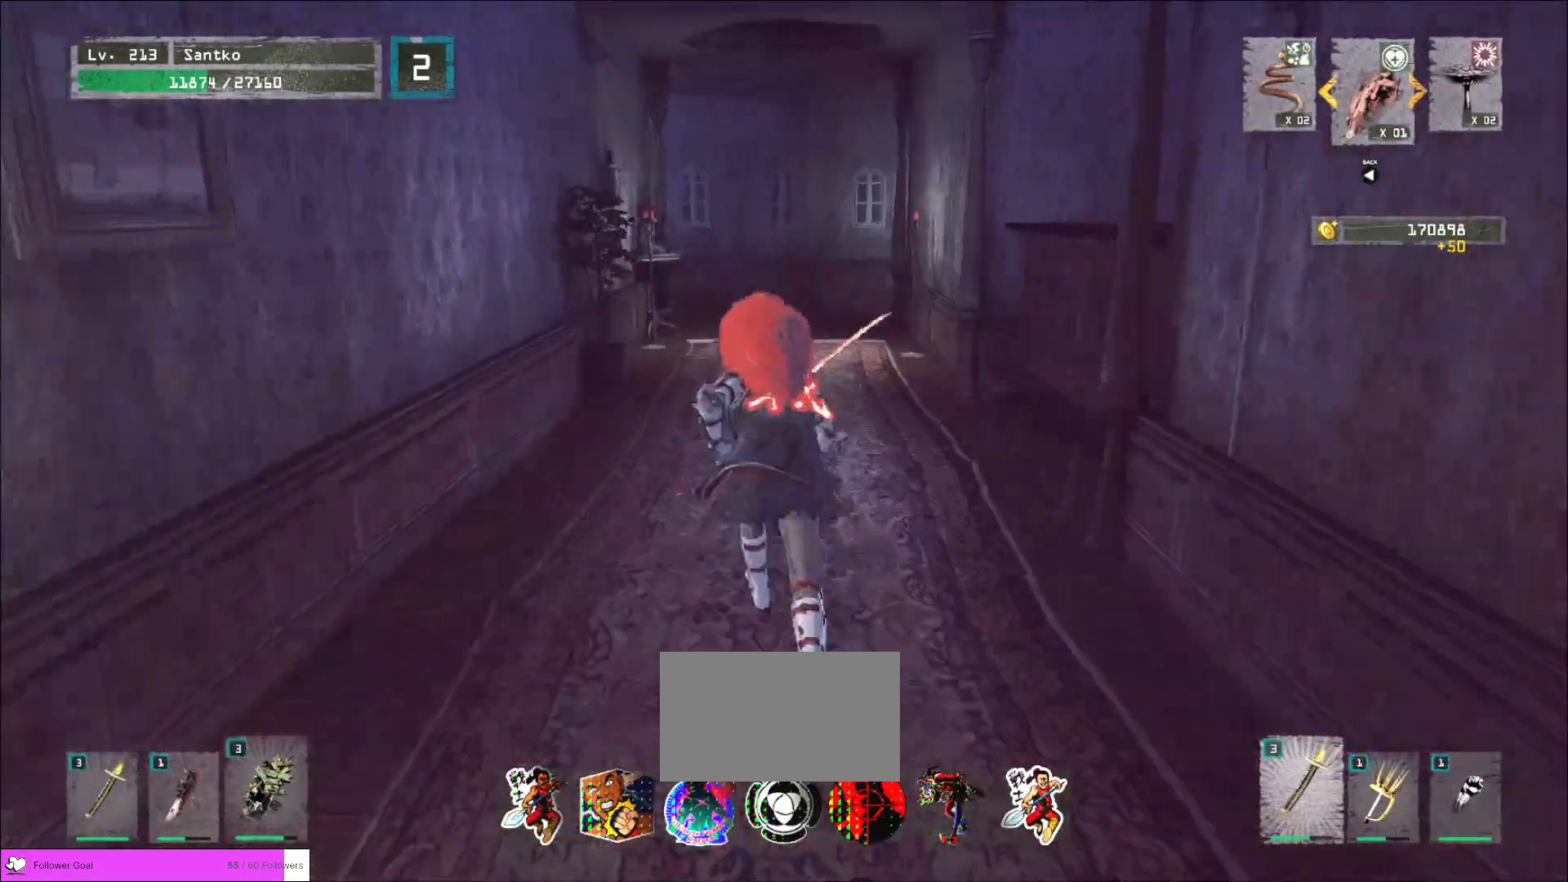
{"keys": ["w"], "mouse": [], "events": [[160, "space", "down"], [320, "space", "up"]]}
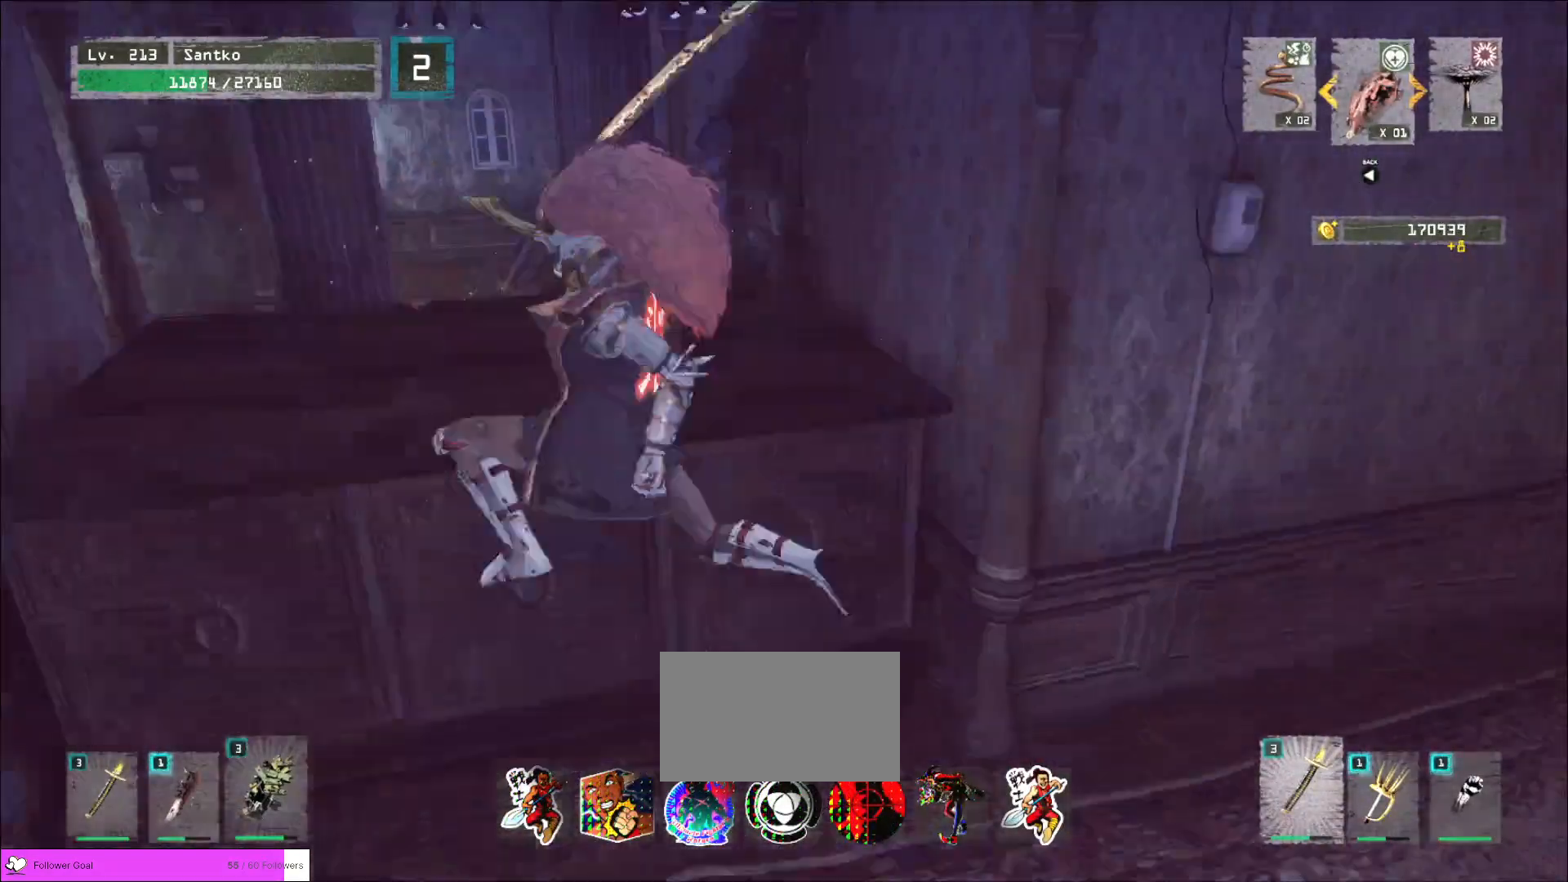
{"keys": ["w"], "mouse": [], "events": []}
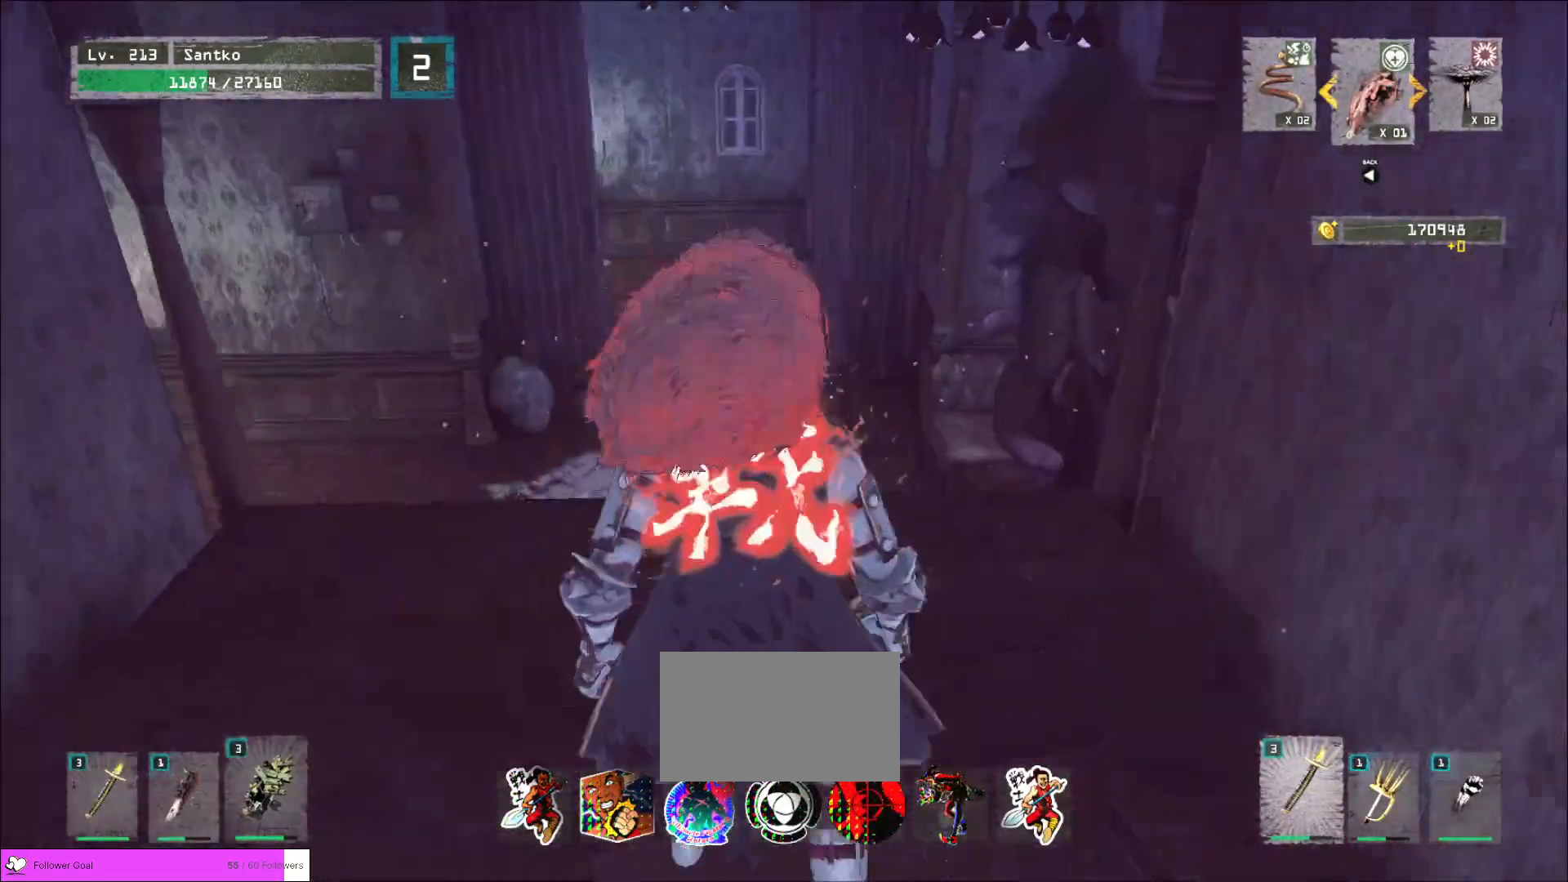
{"keys": ["w"], "mouse": [], "events": [[120, "ctrl", "down"], [240, "ctrl", "up"]]}
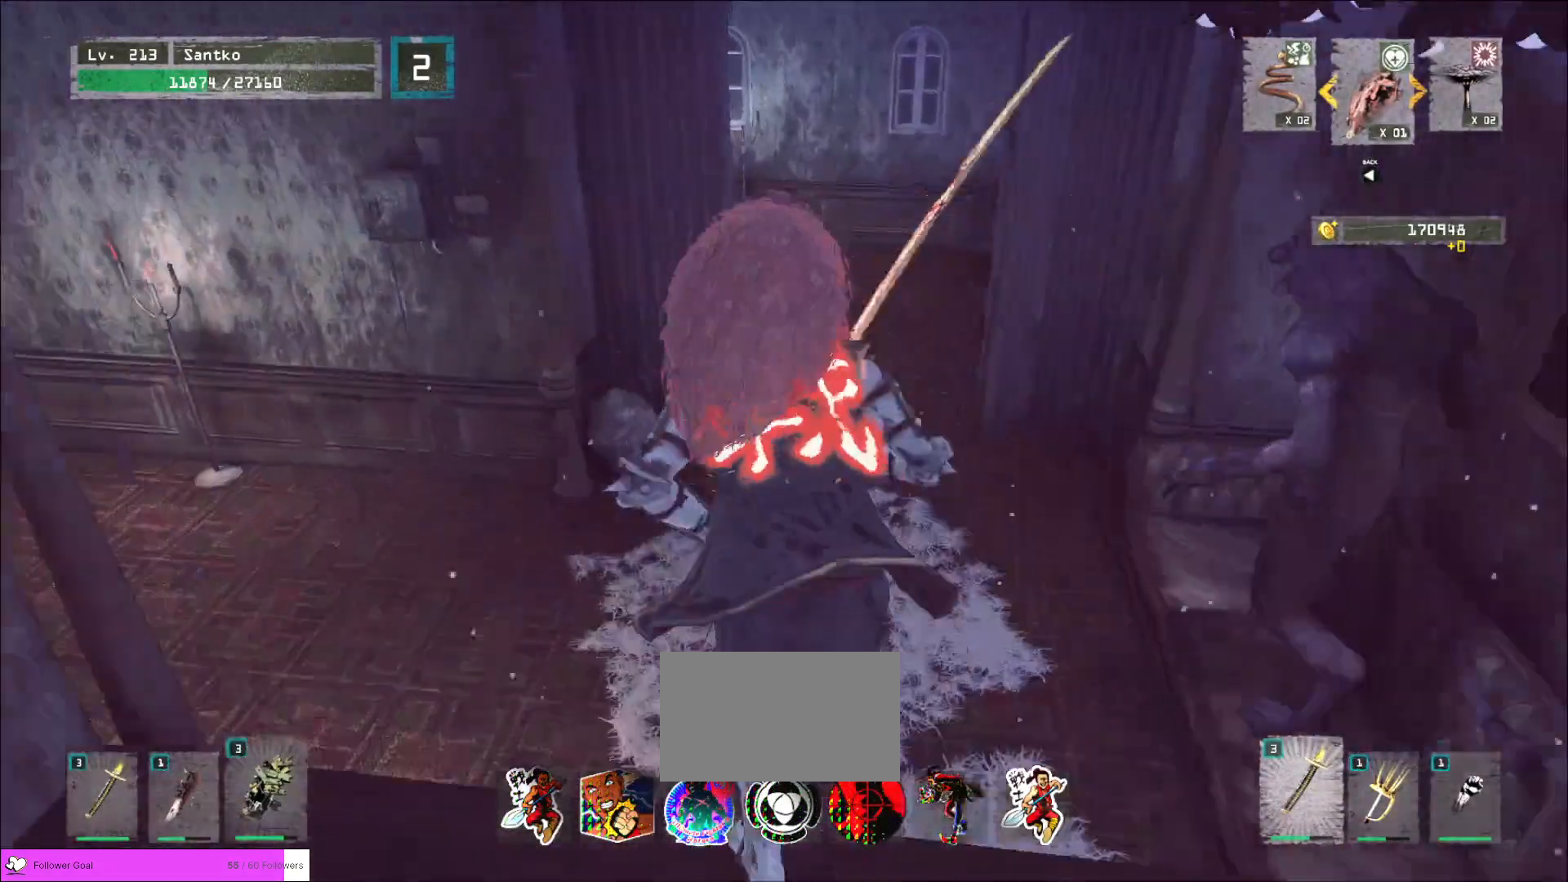
{"keys": ["d", "w"], "mouse": [], "events": [[80, "d", "down"]]}
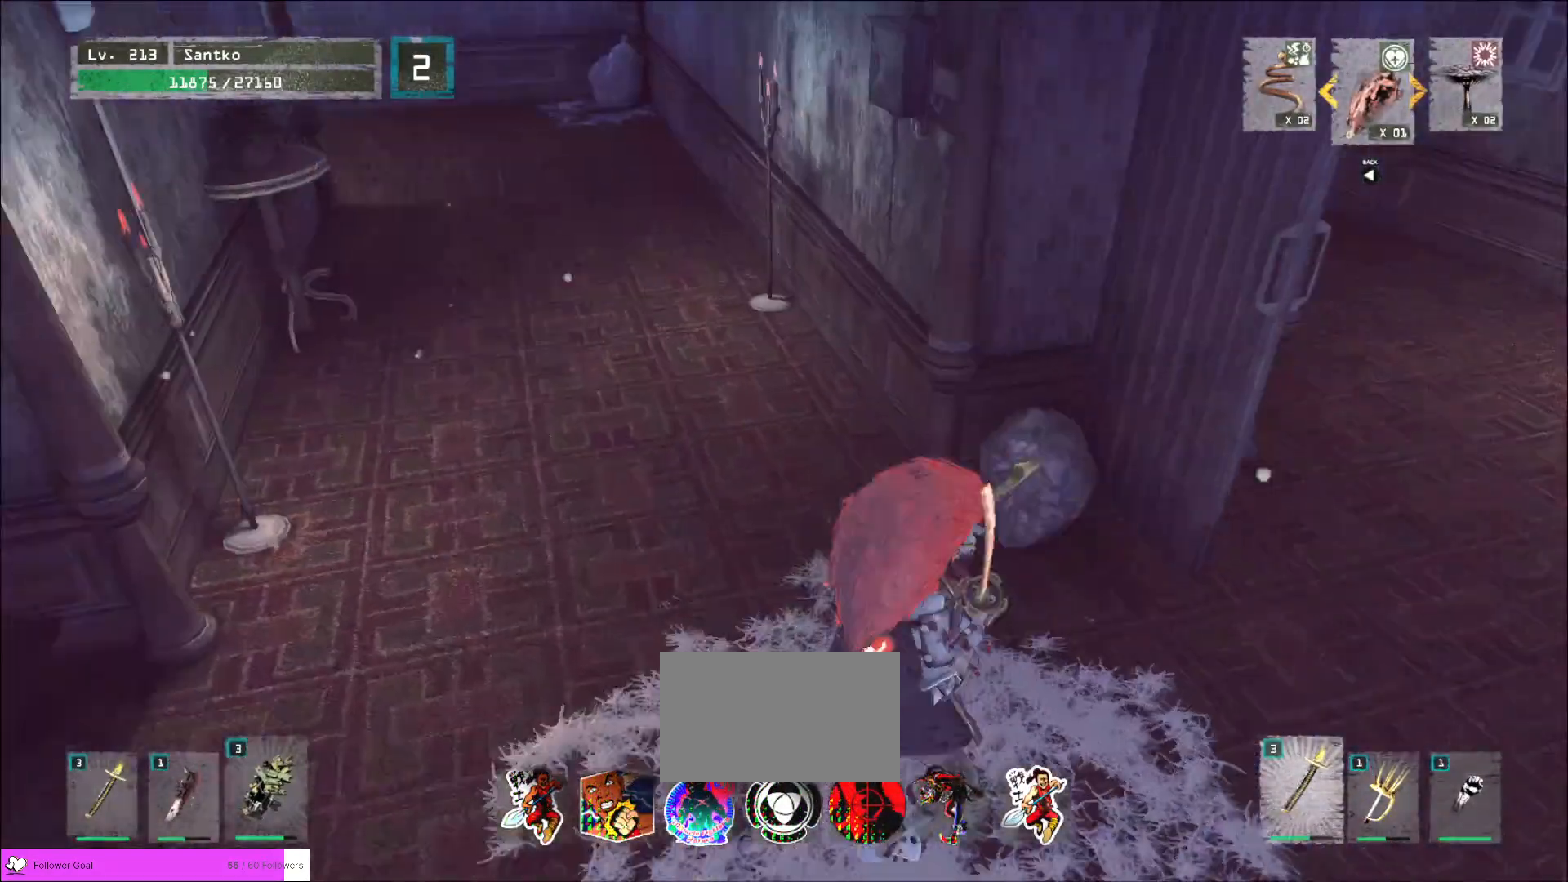
{"keys": ["w"], "mouse": [], "events": [[440, "d", "up"]]}
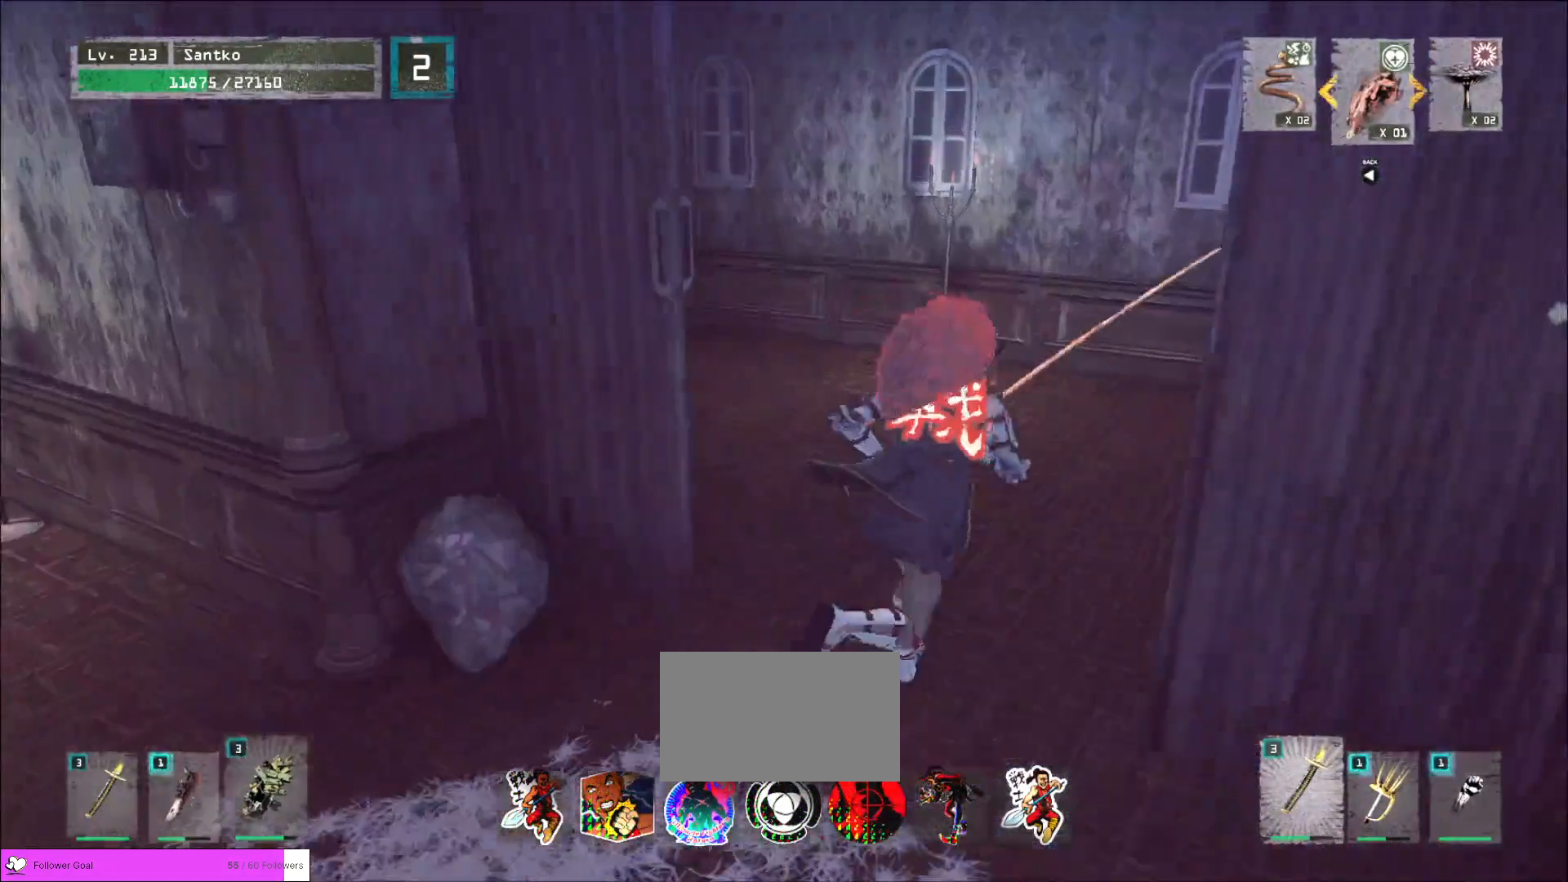
{"keys": ["w"], "mouse": [], "events": []}
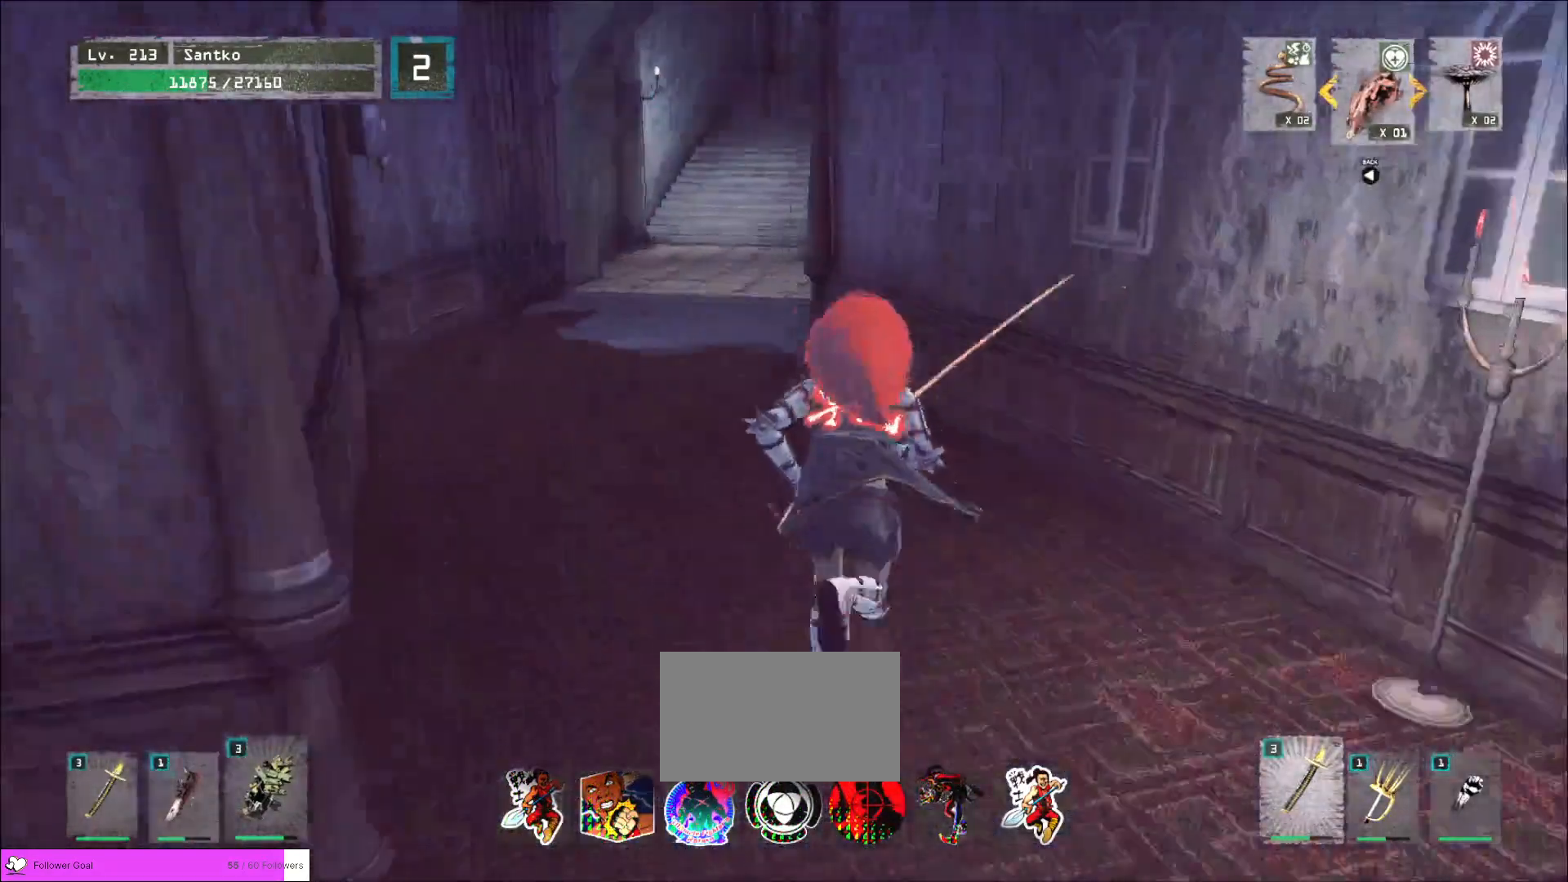
{"keys": ["w"], "mouse": [], "events": []}
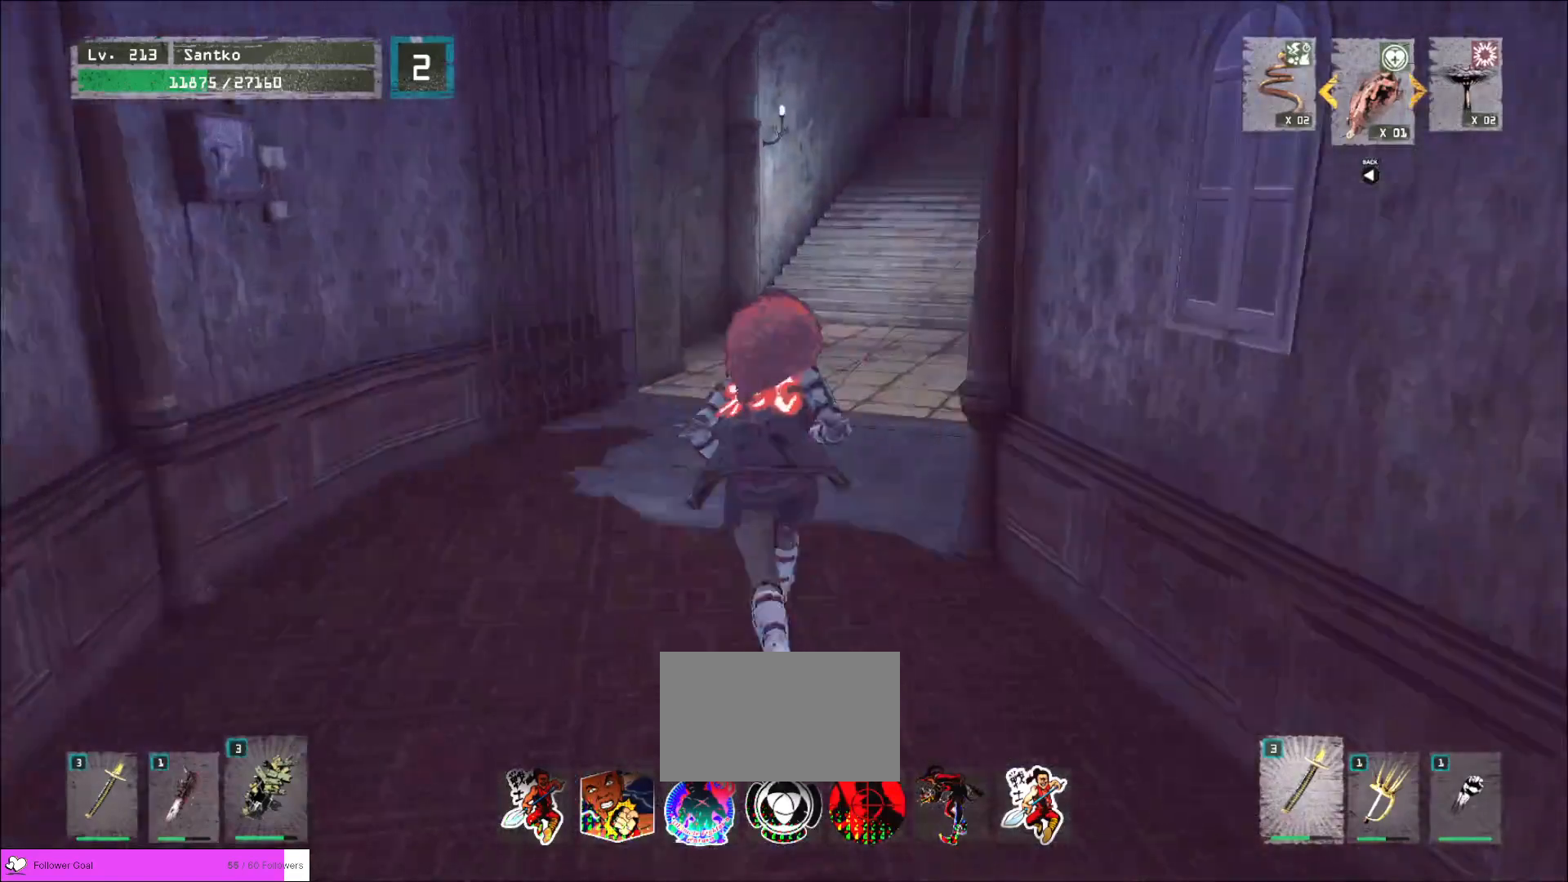
{"keys": ["w"], "mouse": [], "events": []}
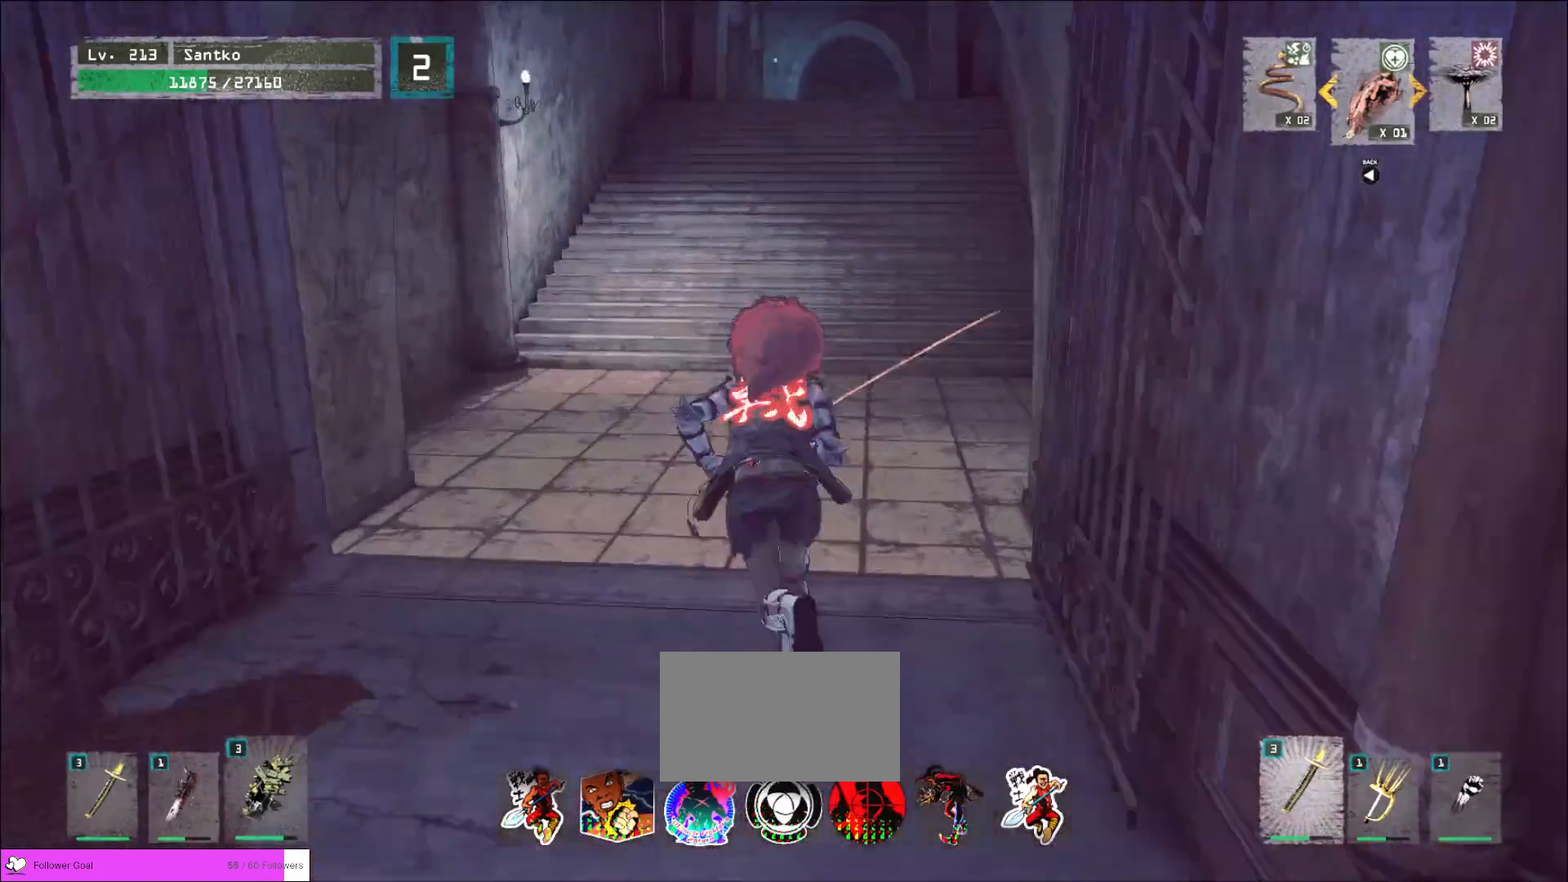
{"keys": ["w"], "mouse": [], "events": []}
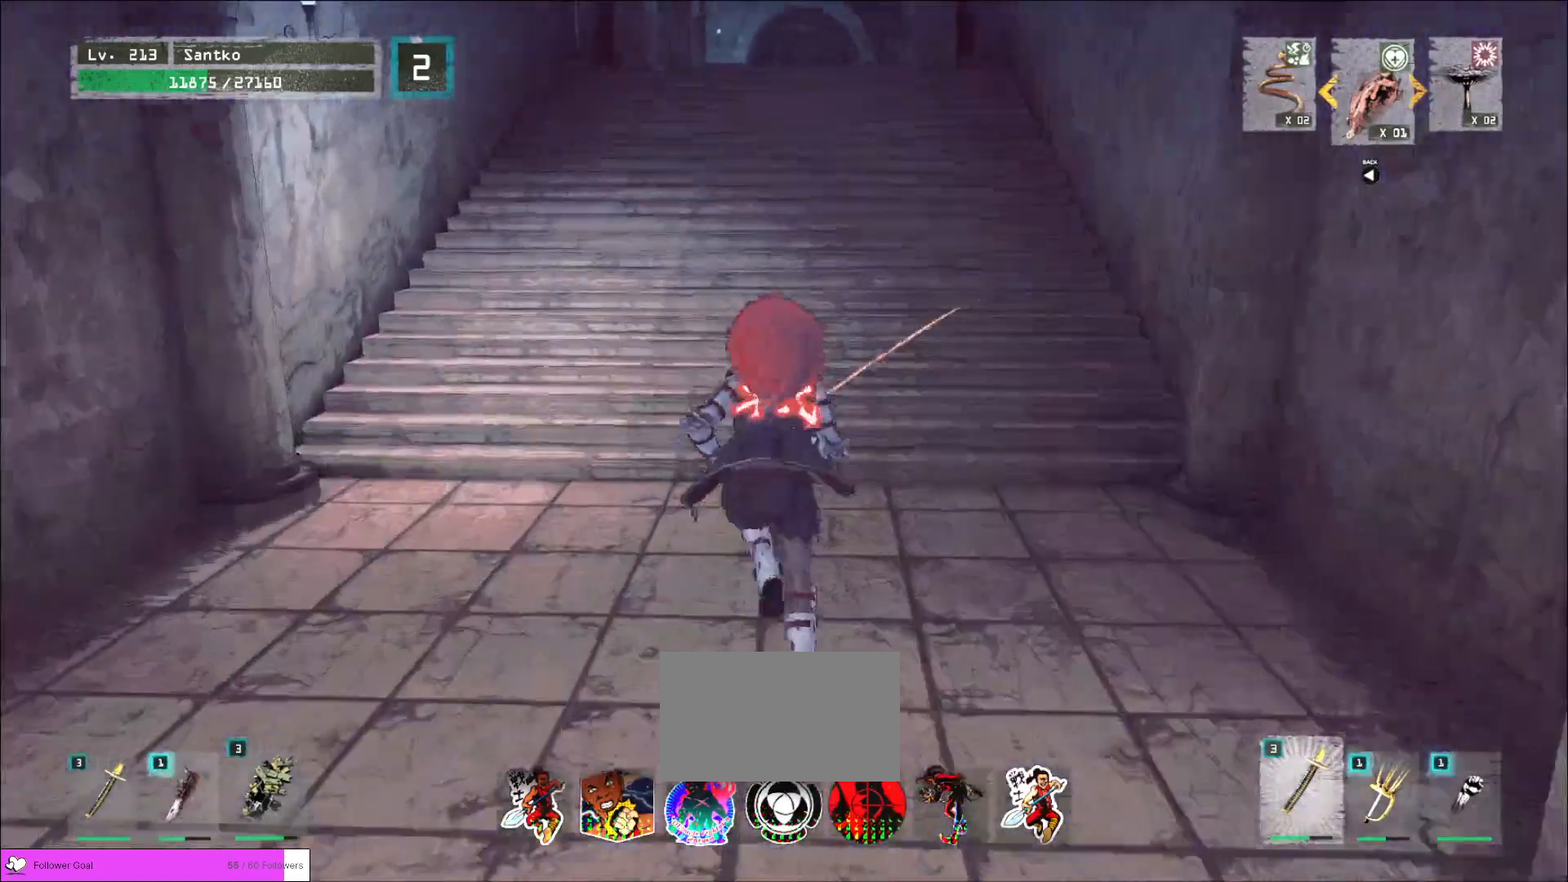
{"keys": ["w"], "mouse": [], "events": []}
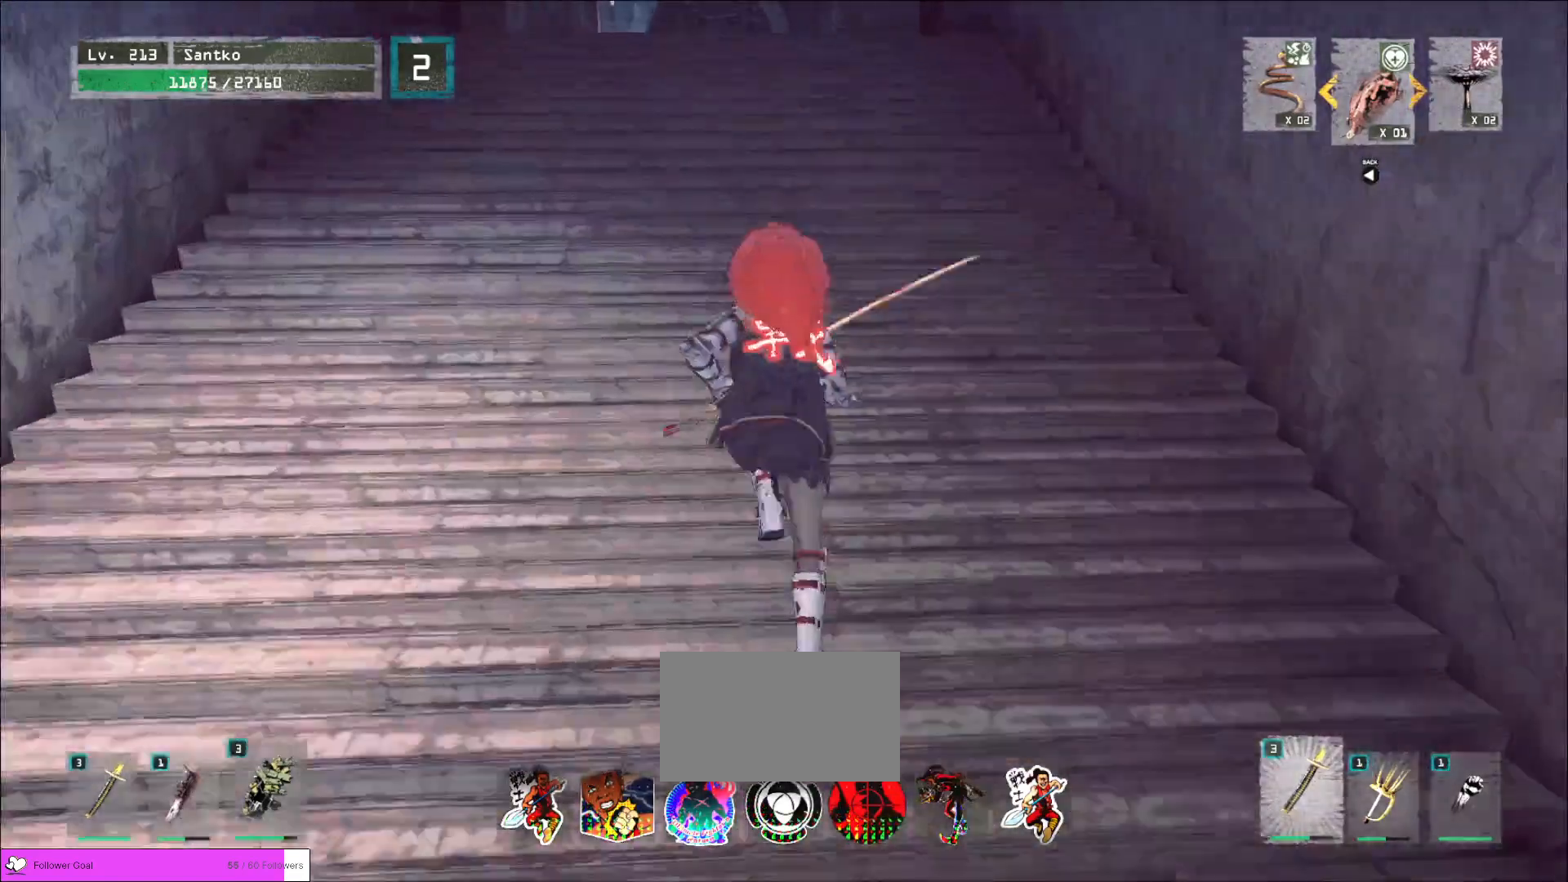
{"keys": ["w"], "mouse": [], "events": [[200, "mouse_wheel", "down"], [480, "mouse_wheel", "up"]]}
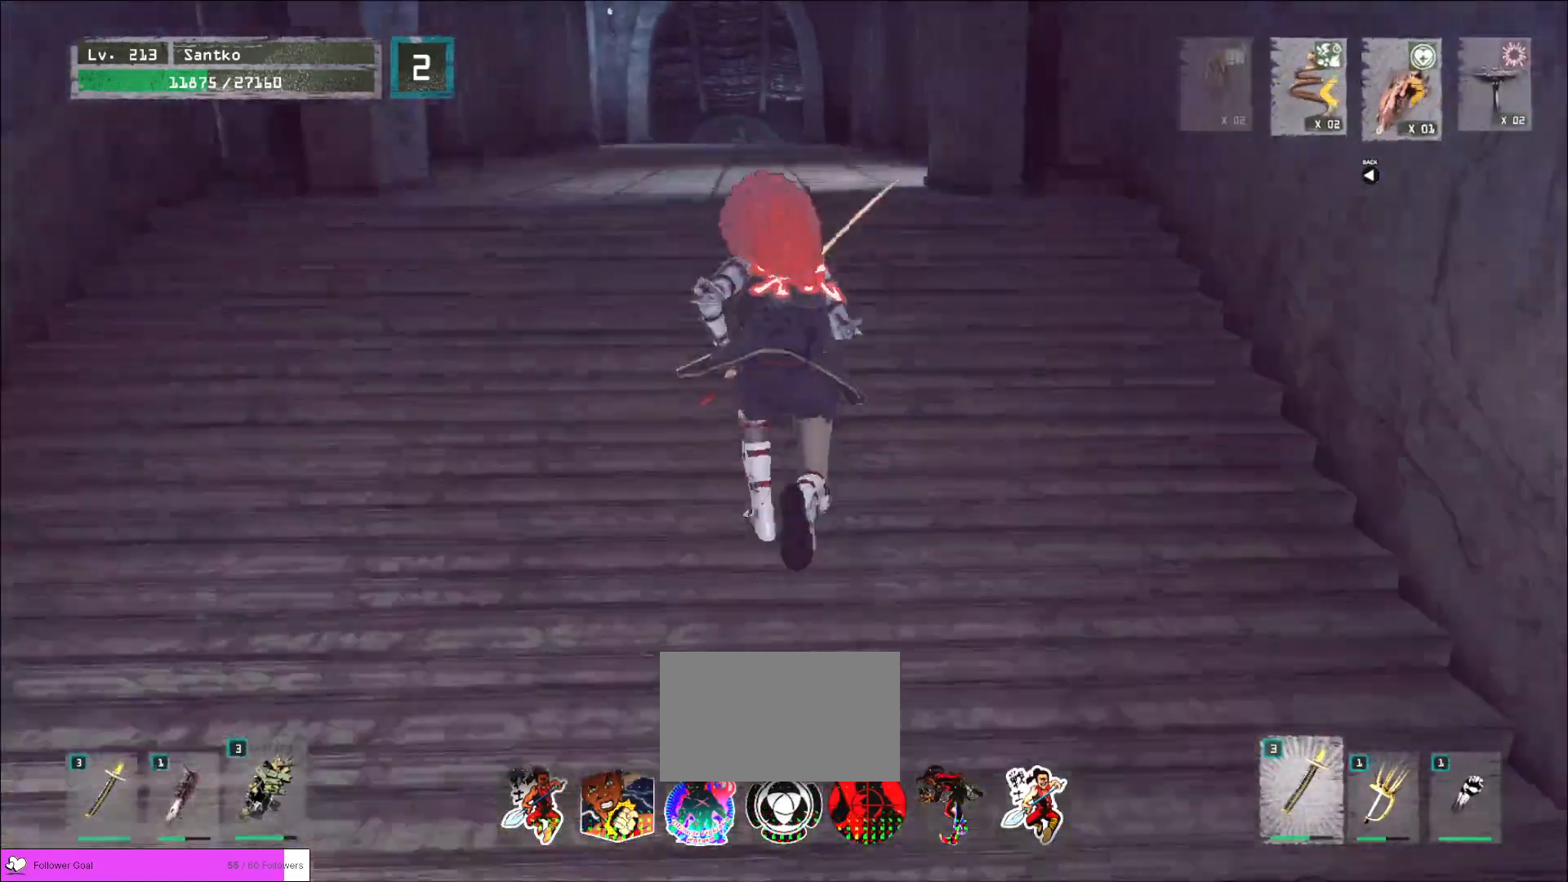
{"keys": ["w"], "mouse": [], "events": []}
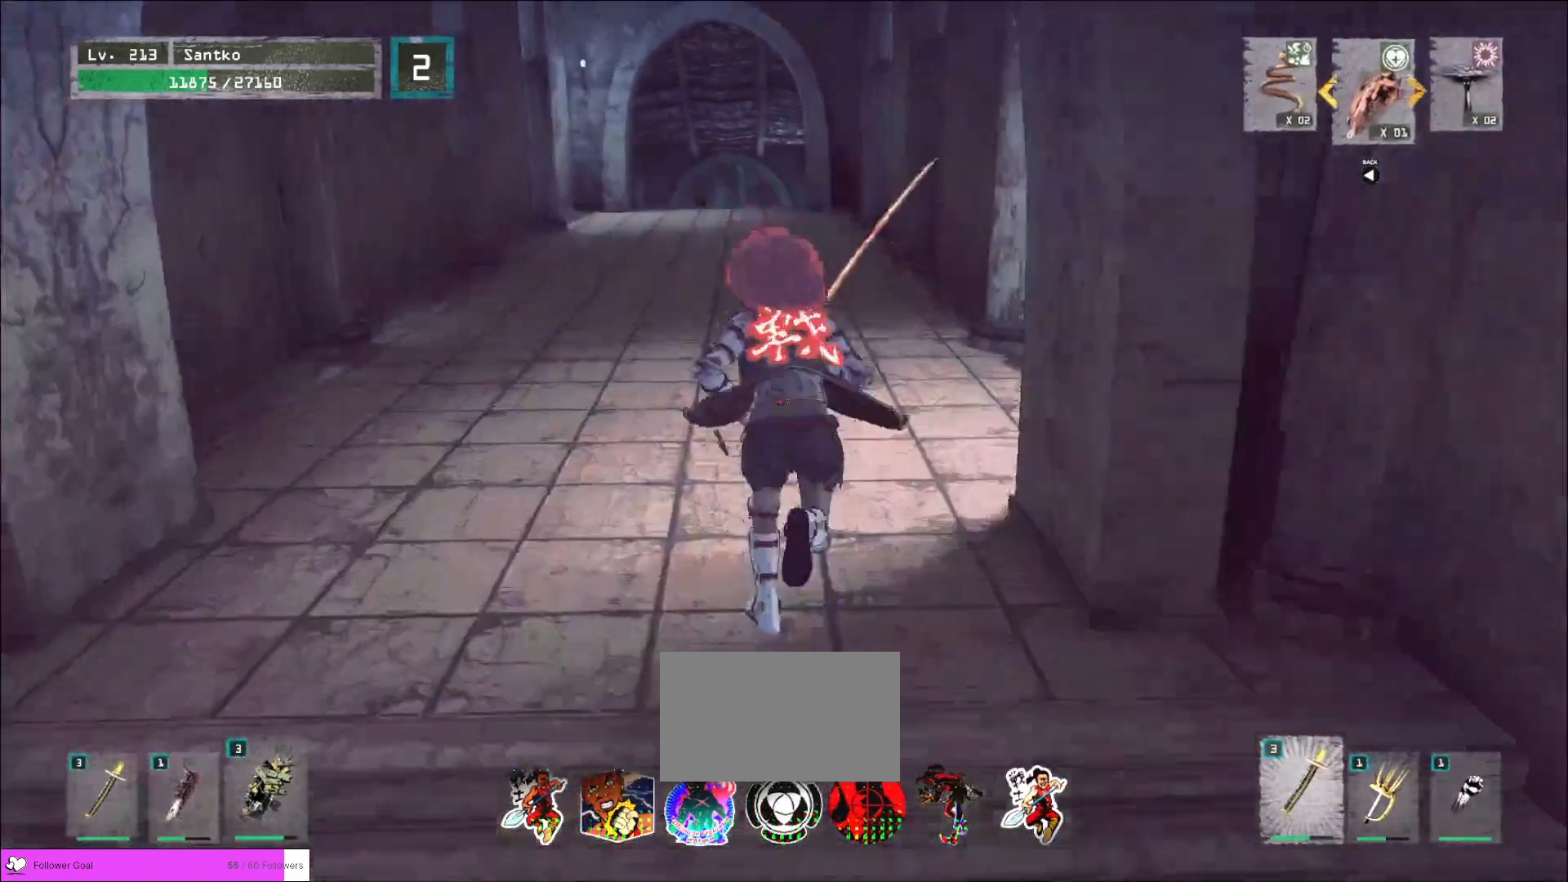
{"keys": ["w"], "mouse": [], "events": []}
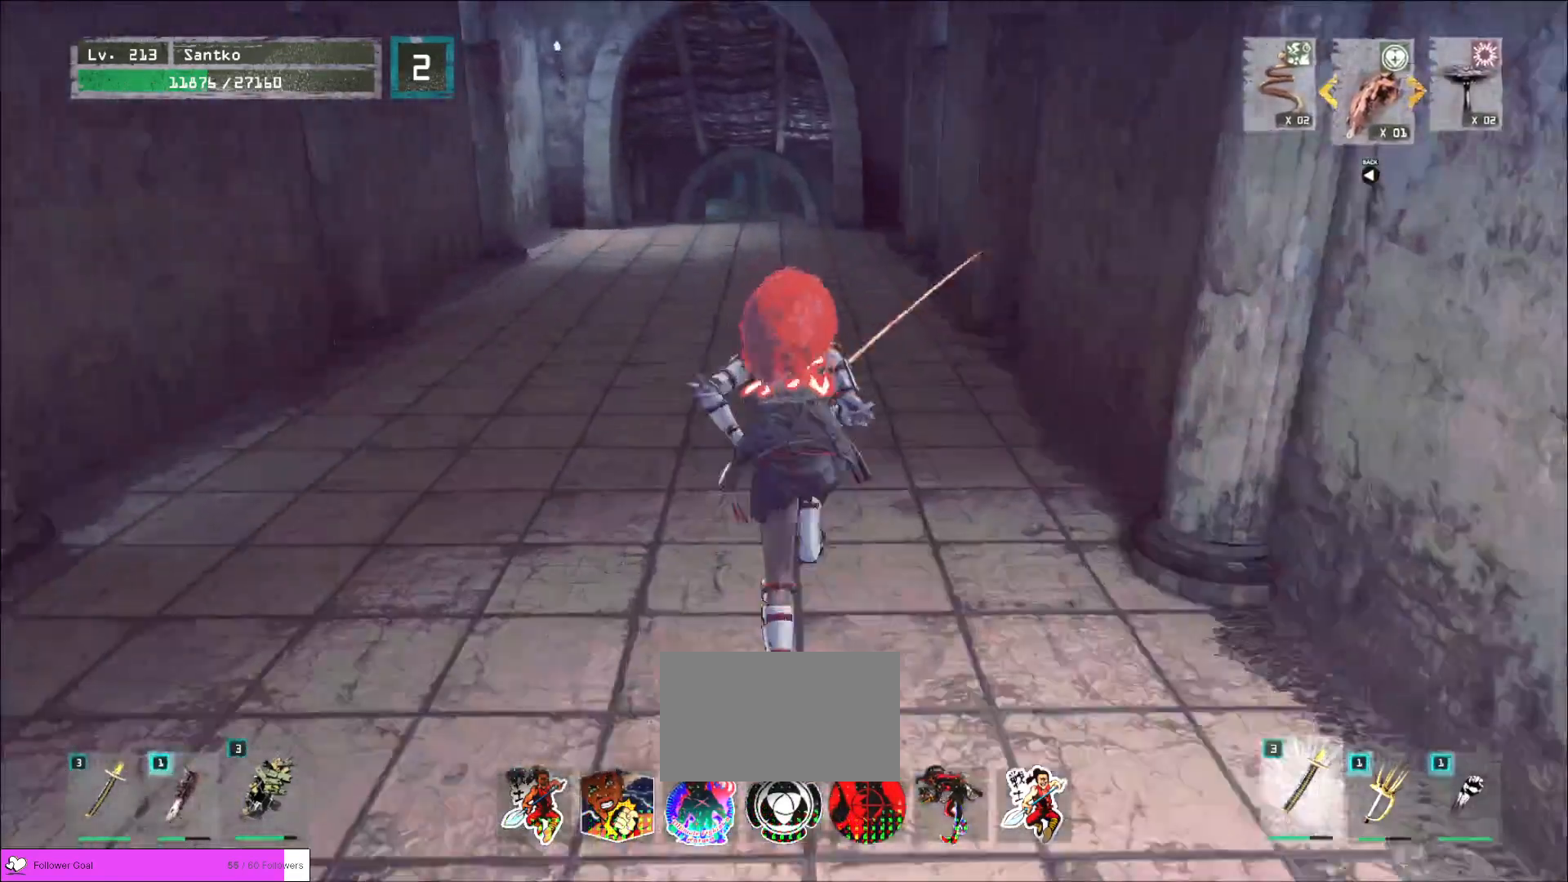
{"keys": ["w"], "mouse": [], "events": []}
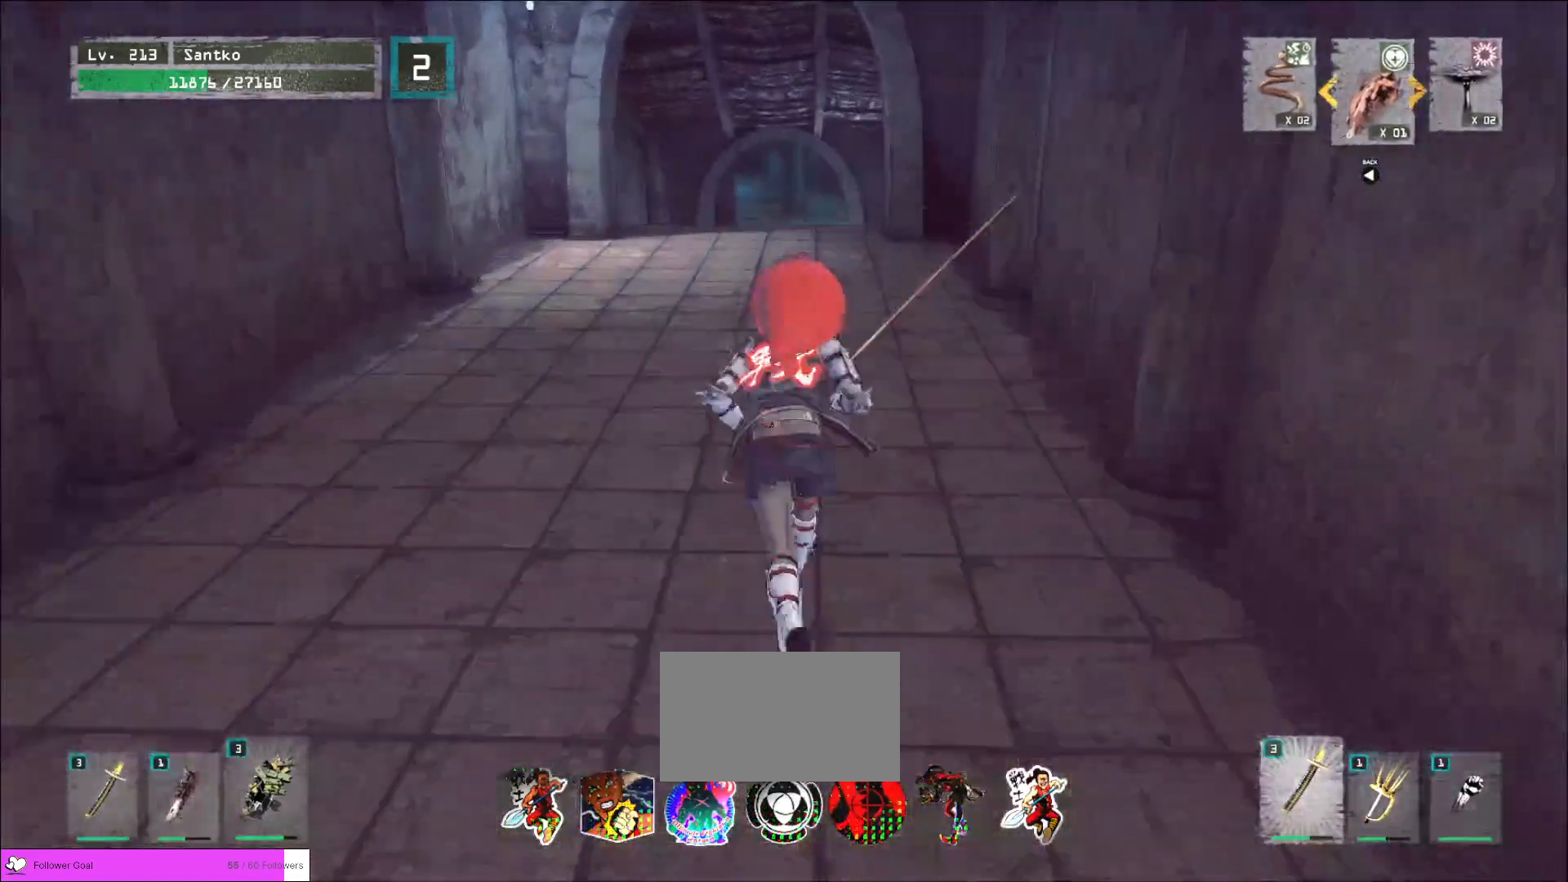
{"keys": ["w"], "mouse": [], "events": []}
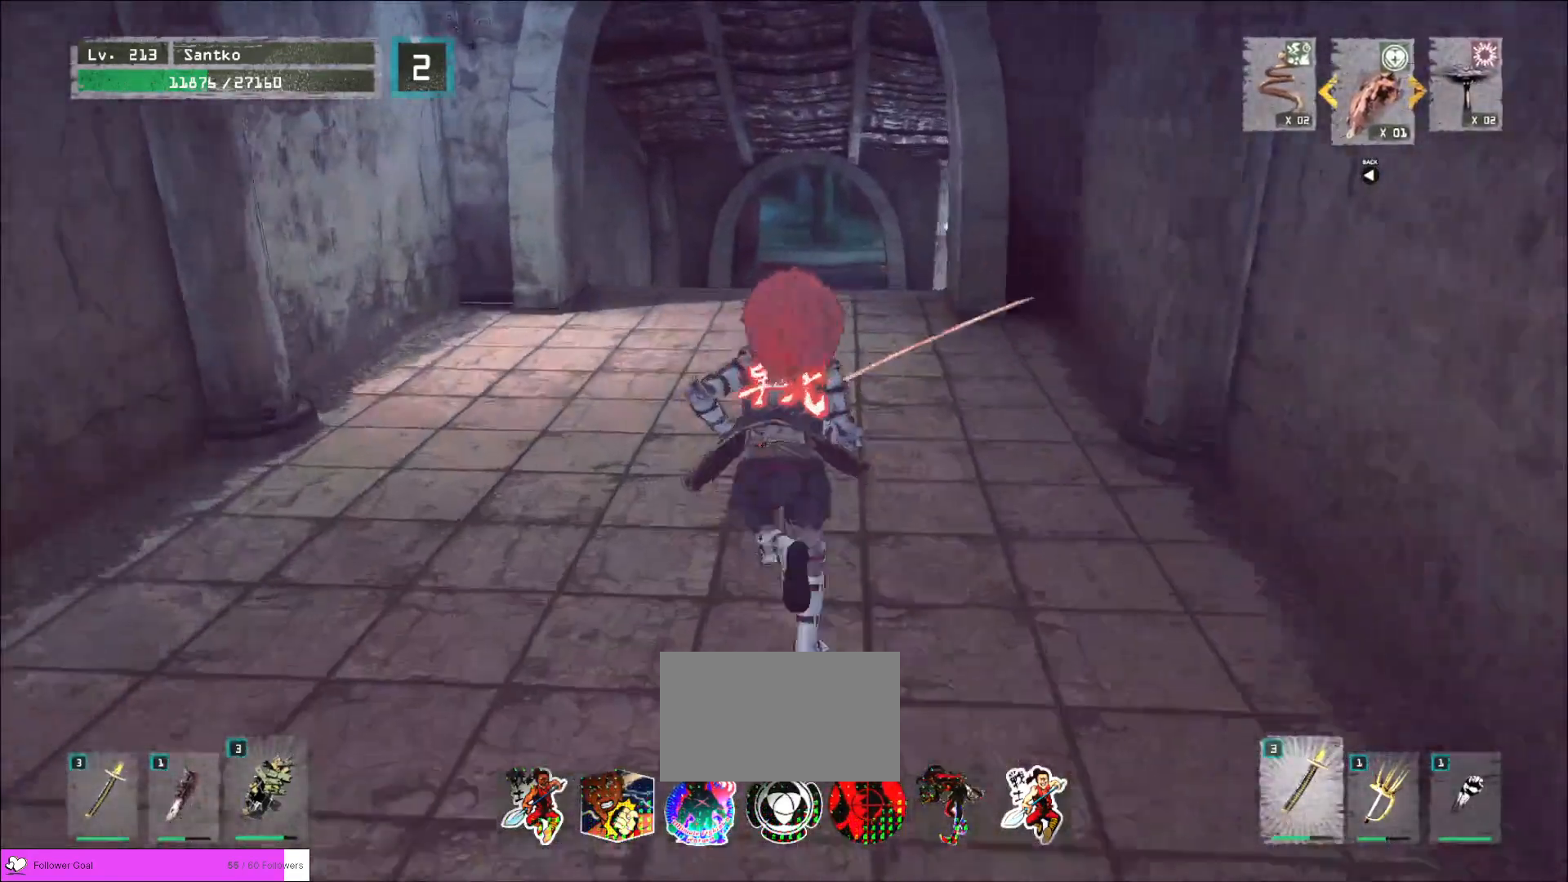
{"keys": ["w"], "mouse": [], "events": []}
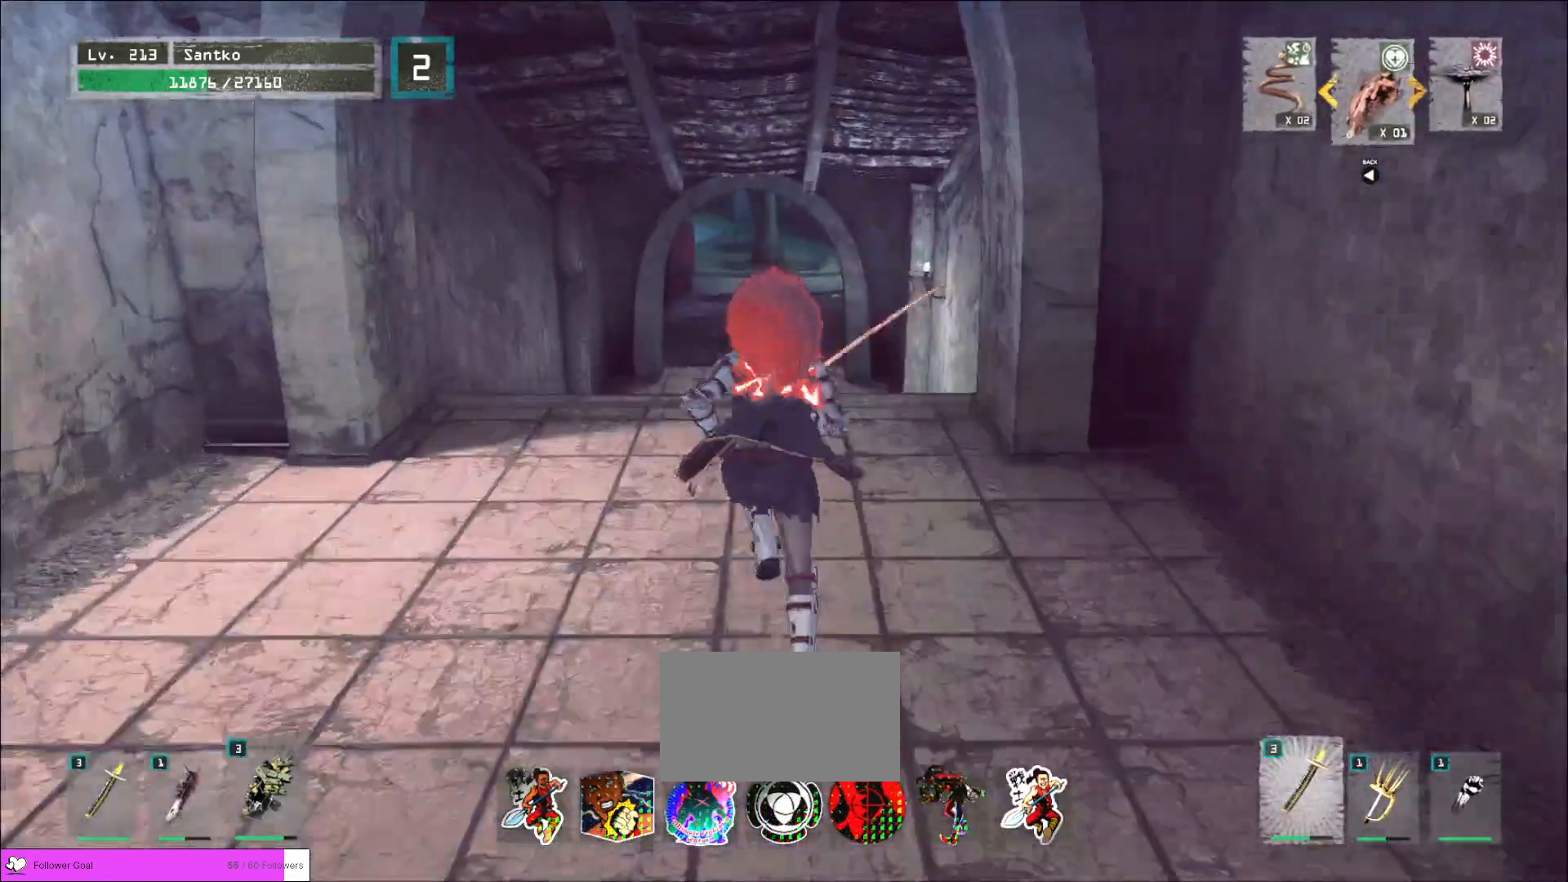
{"keys": [], "mouse": [], "events": [[520, "w", "up"]]}
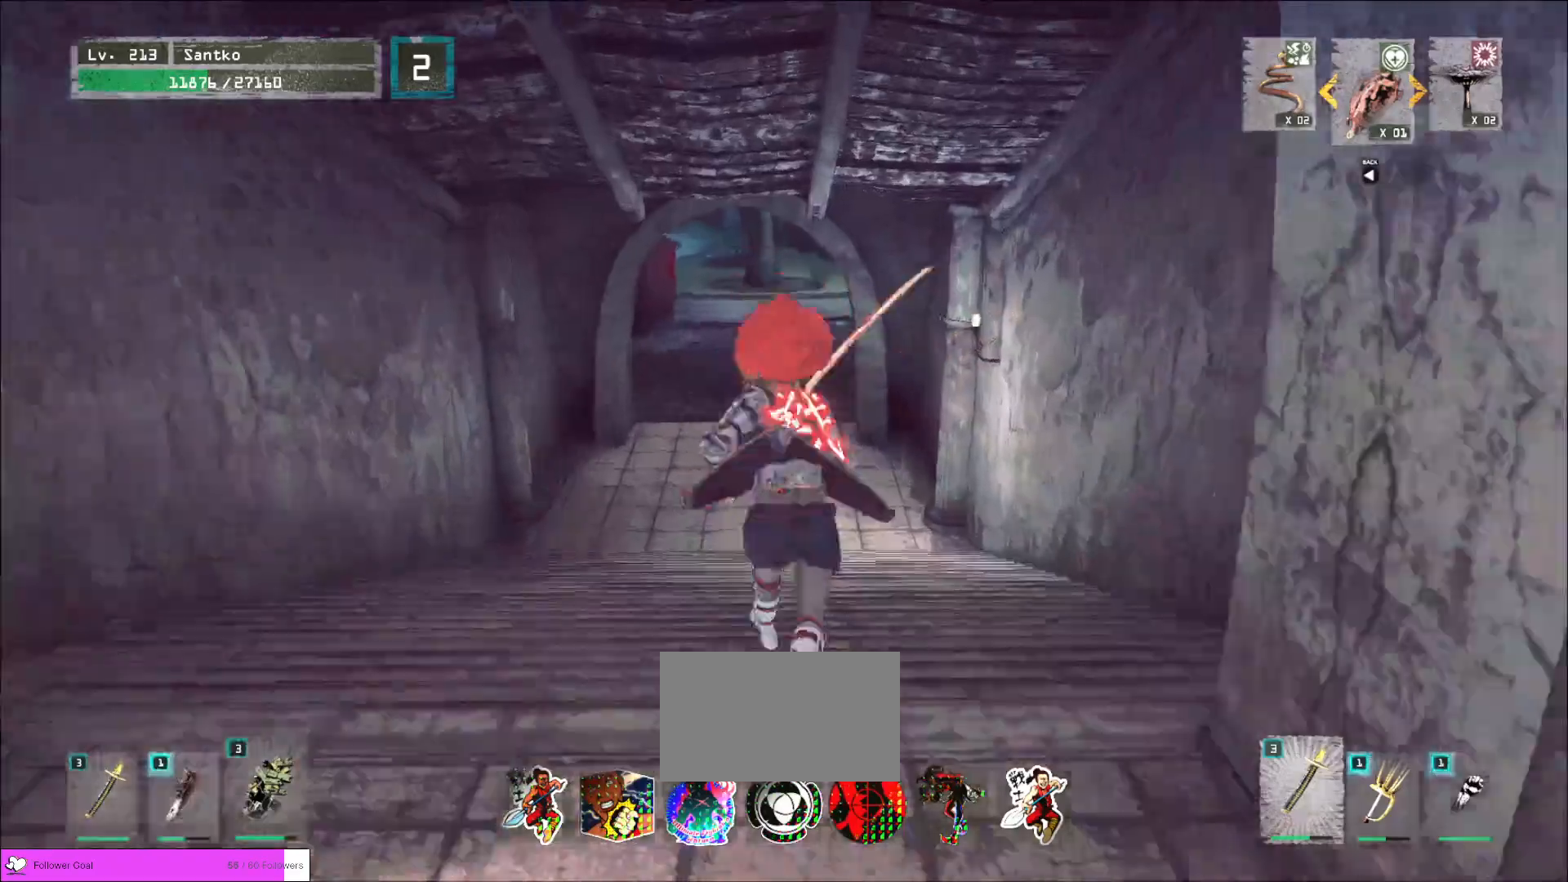
{"keys": ["w"], "mouse": []}
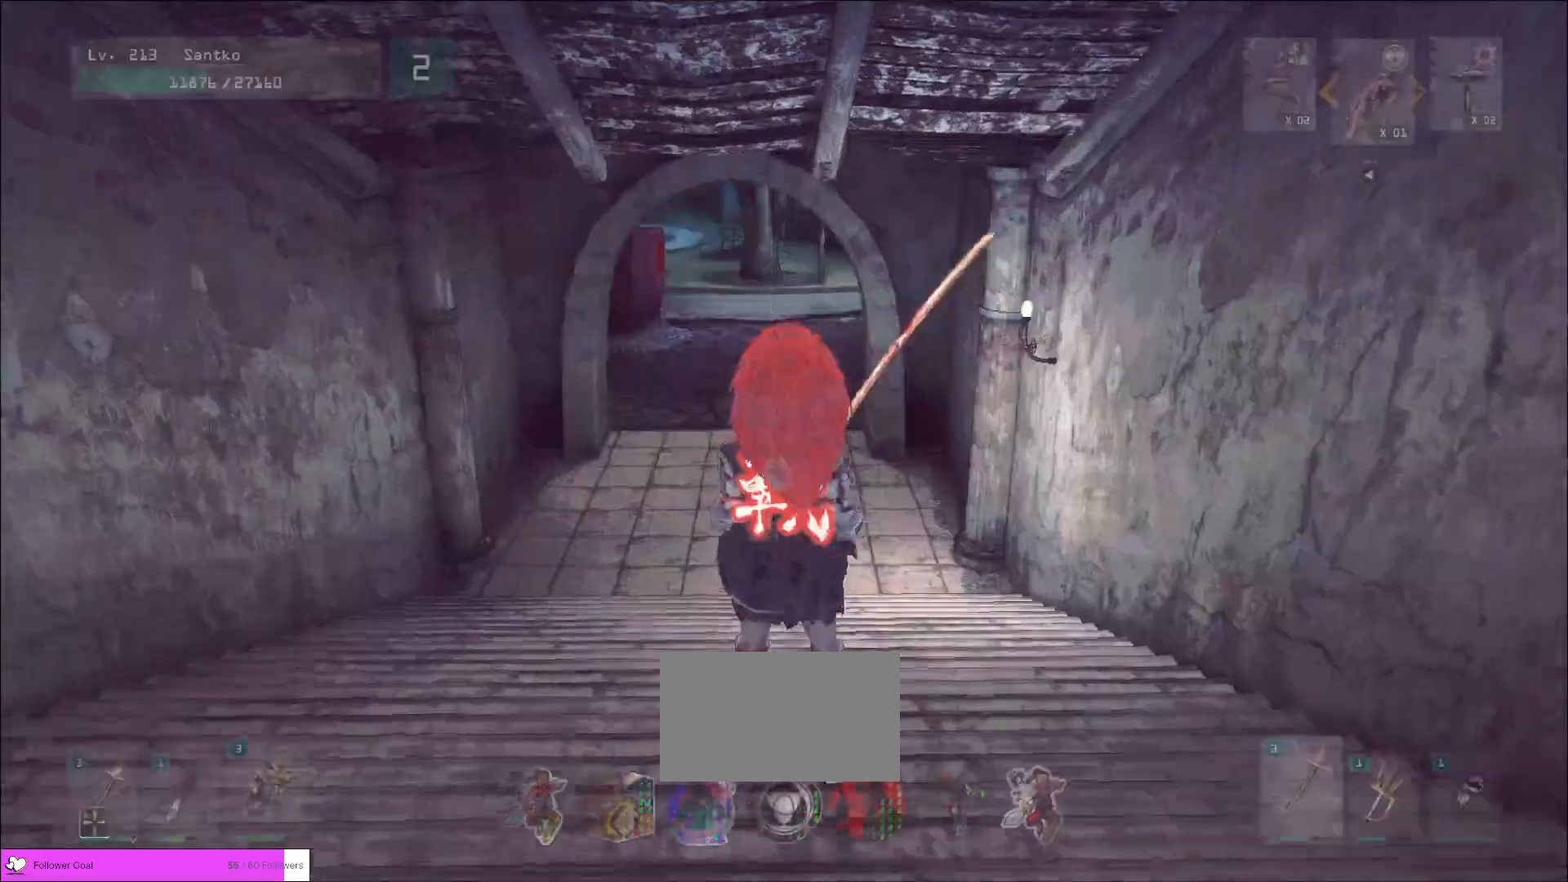
{"keys": ["w"], "mouse": [], "events": [[40, "ctrl", "down"], [160, "ctrl", "up"]]}
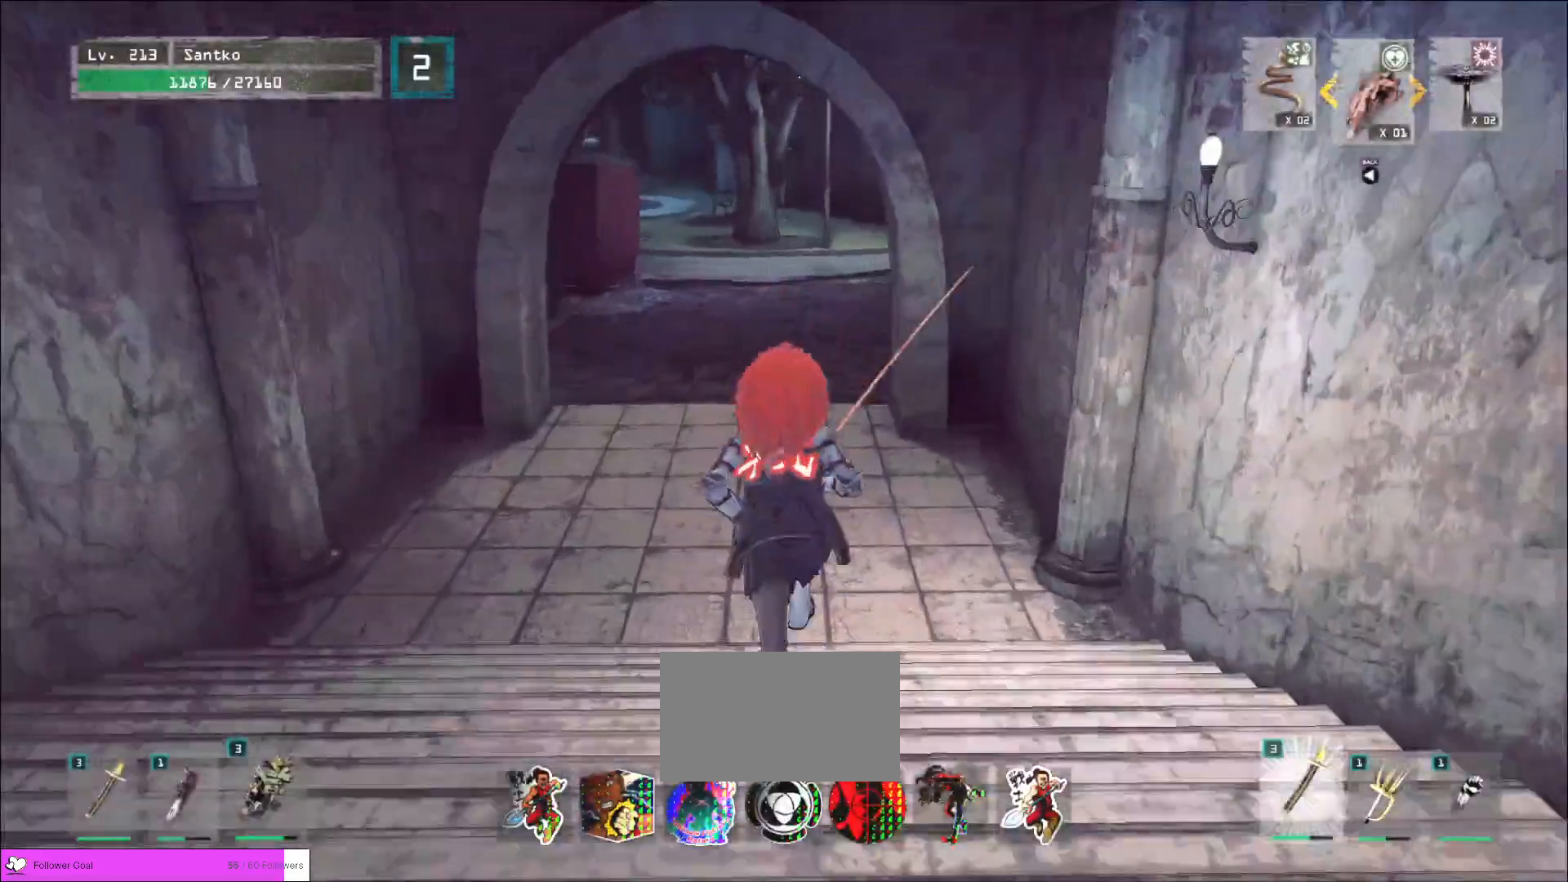
{"keys": ["w"], "mouse": [], "events": []}
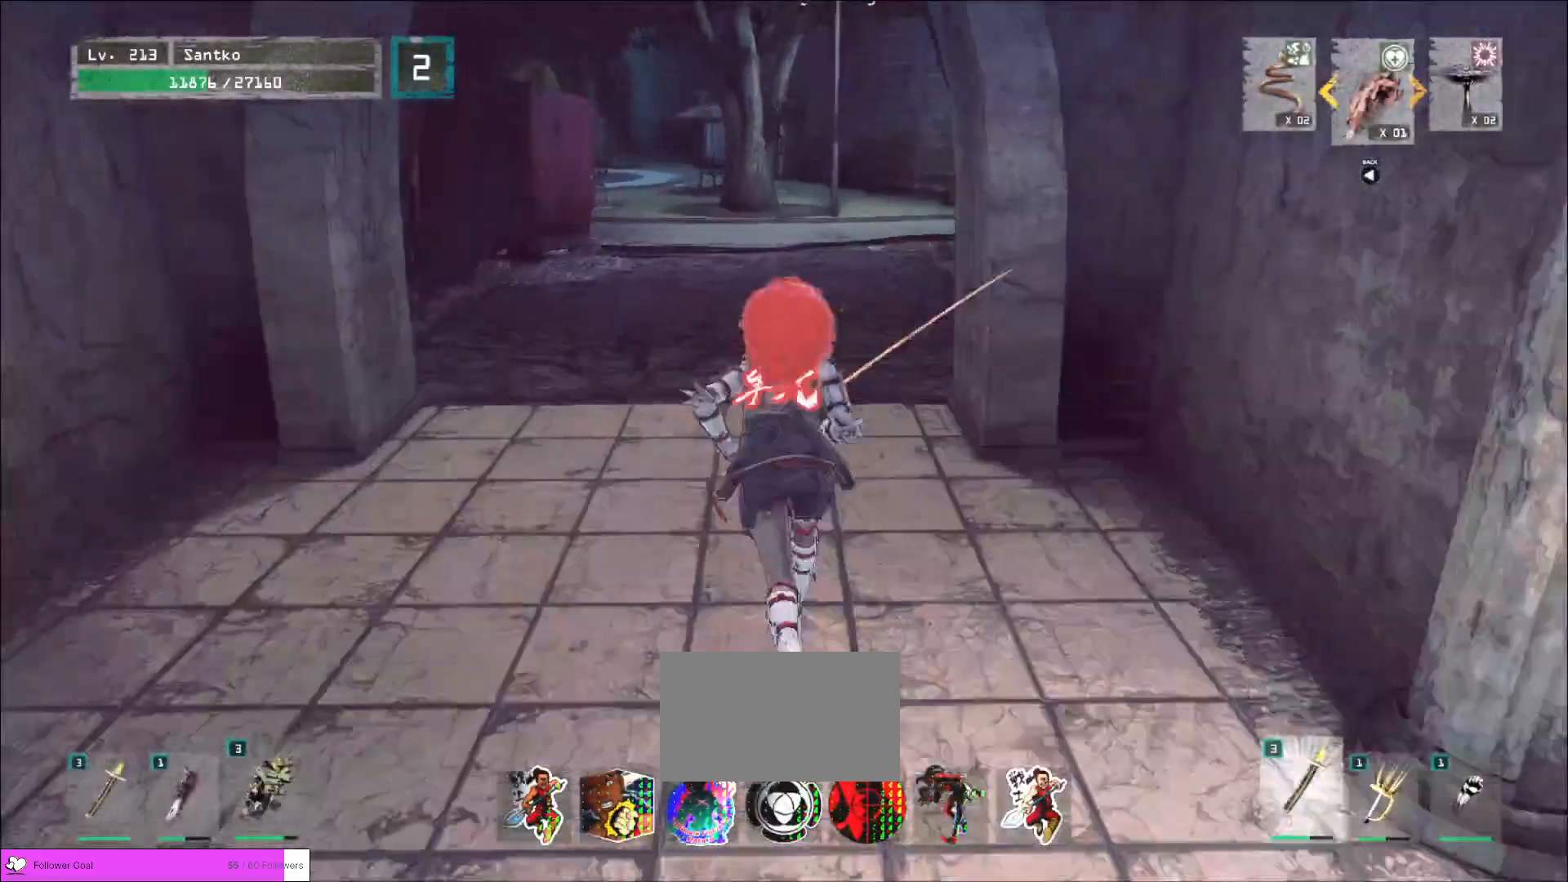
{"keys": ["w"], "mouse": [], "events": []}